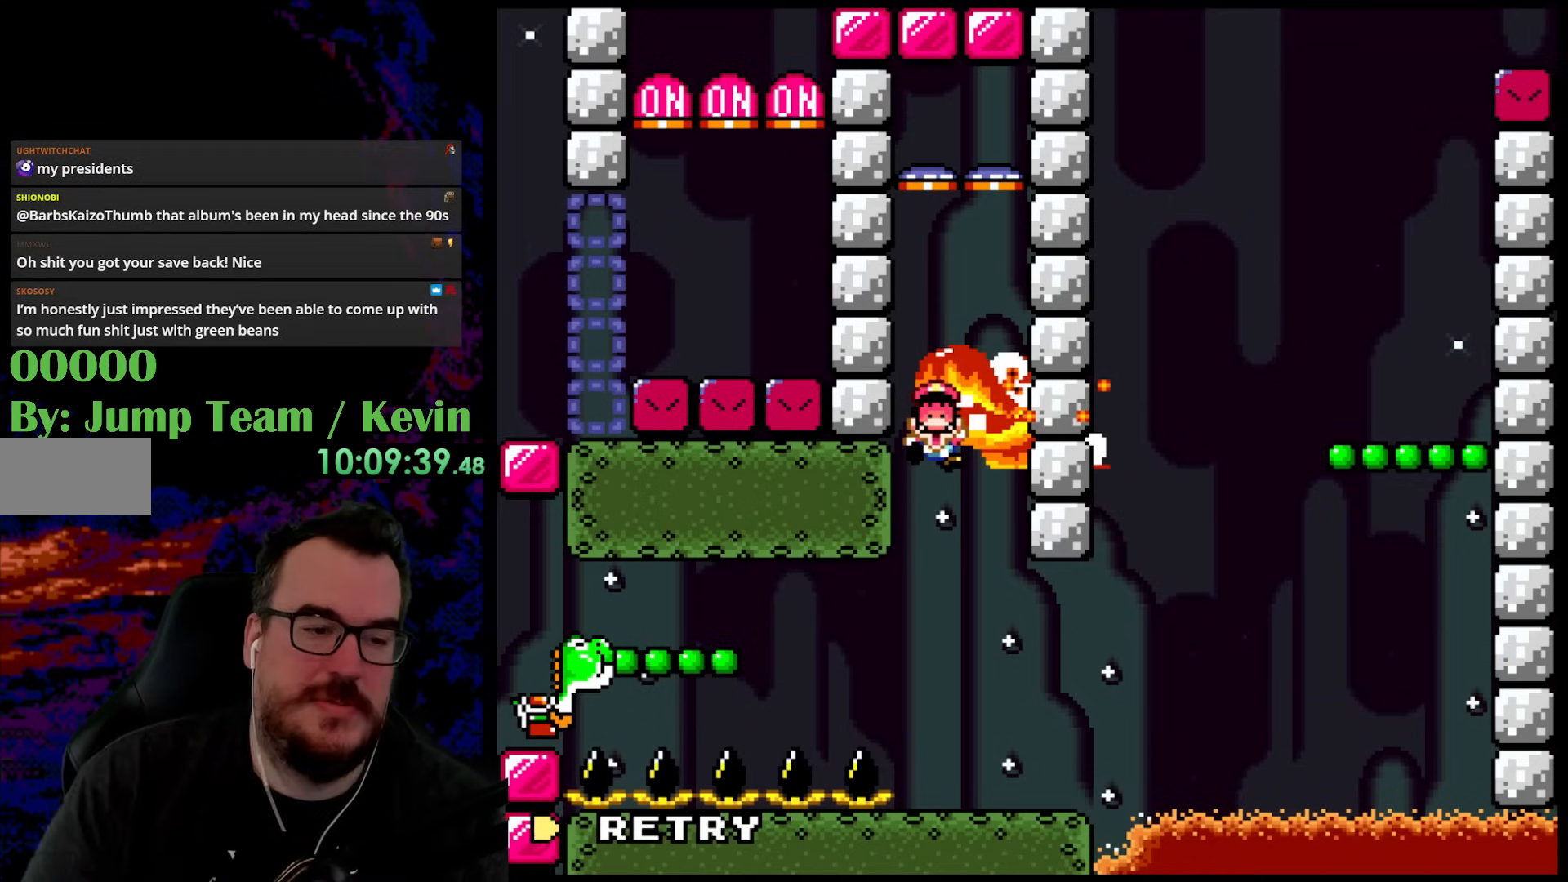
Gameplay with a controller (Nintendo layout); each line is a JSON object with the inputs held at the frame after it. "events" lists button and stick changes between this image and that frame as [ms after this image, input, new state], when the widget could be followed in between. Not read: L3 R3.
{"buttons": [], "events": [[167, "B", "down"], [333, "B", "up"]]}
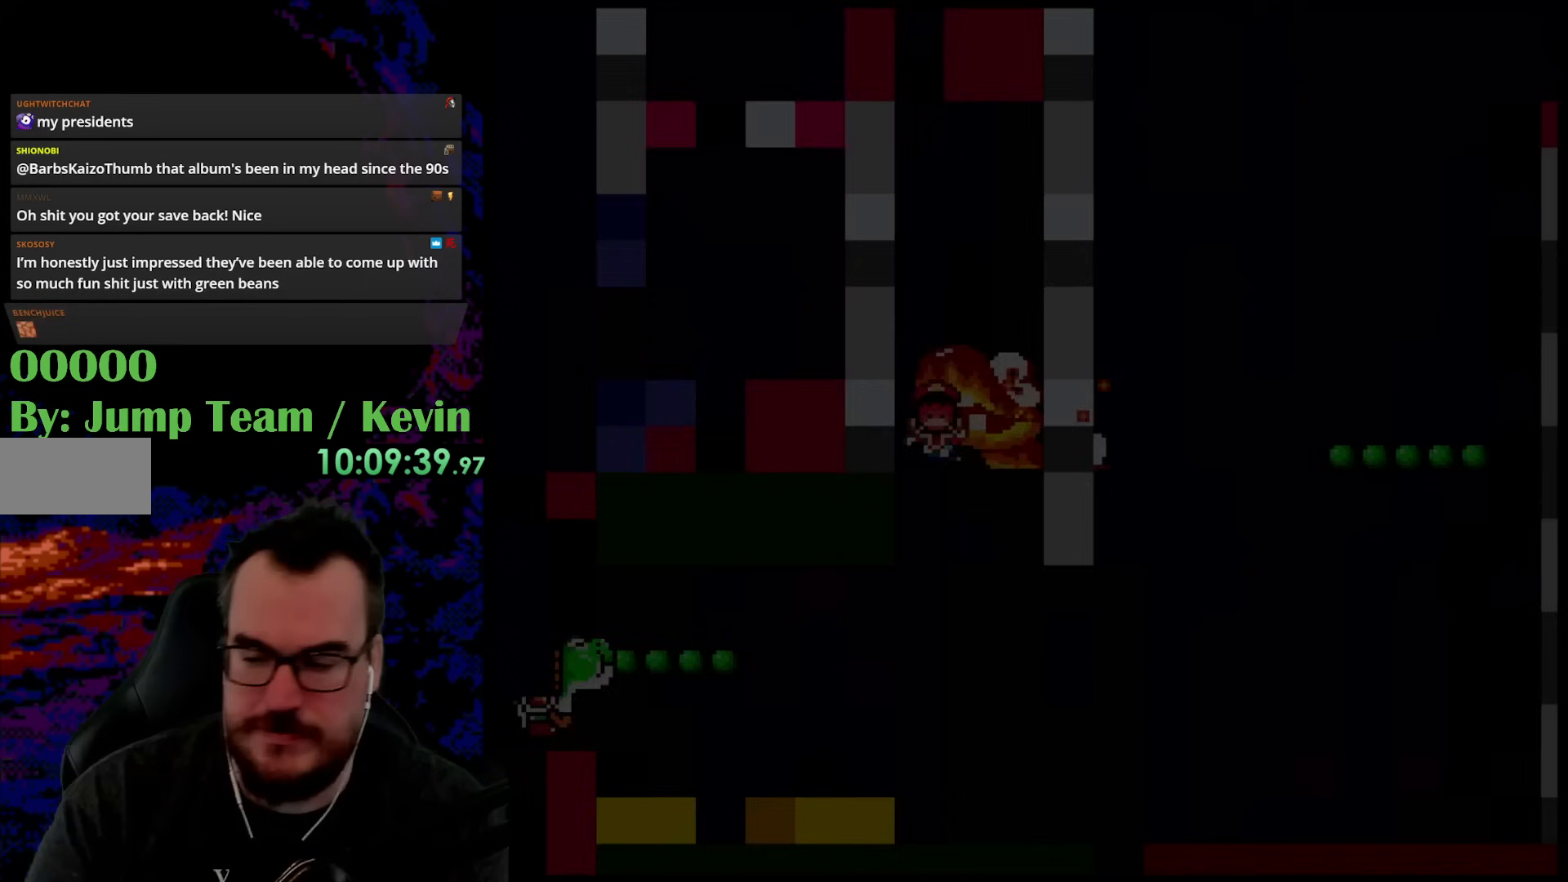
{"buttons": ["Y"], "events": [[283, "Y", "down"]]}
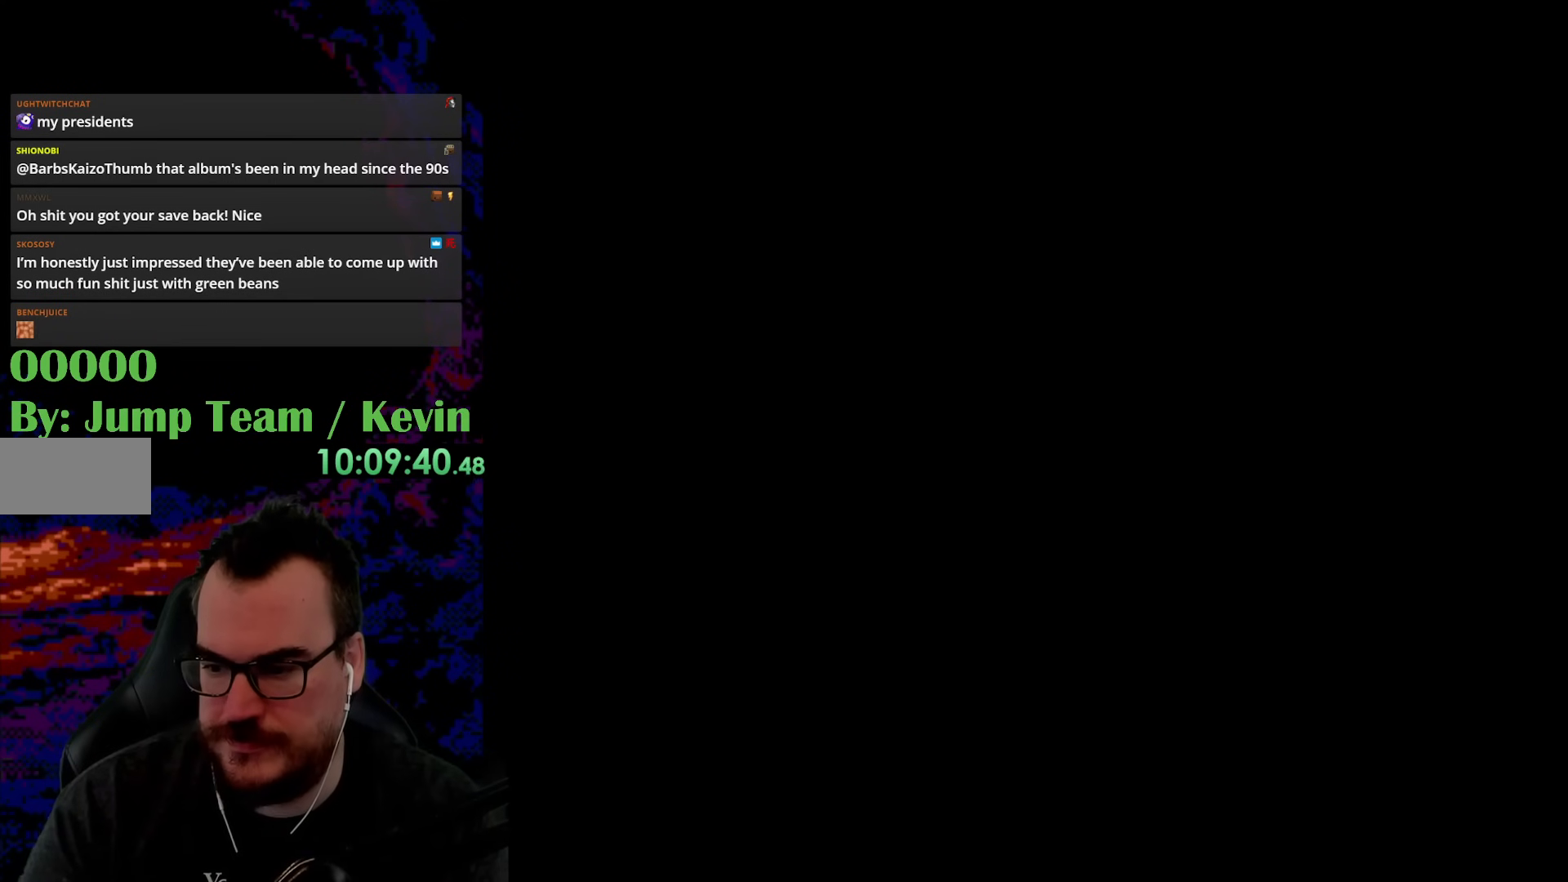
{"buttons": ["Y"], "events": []}
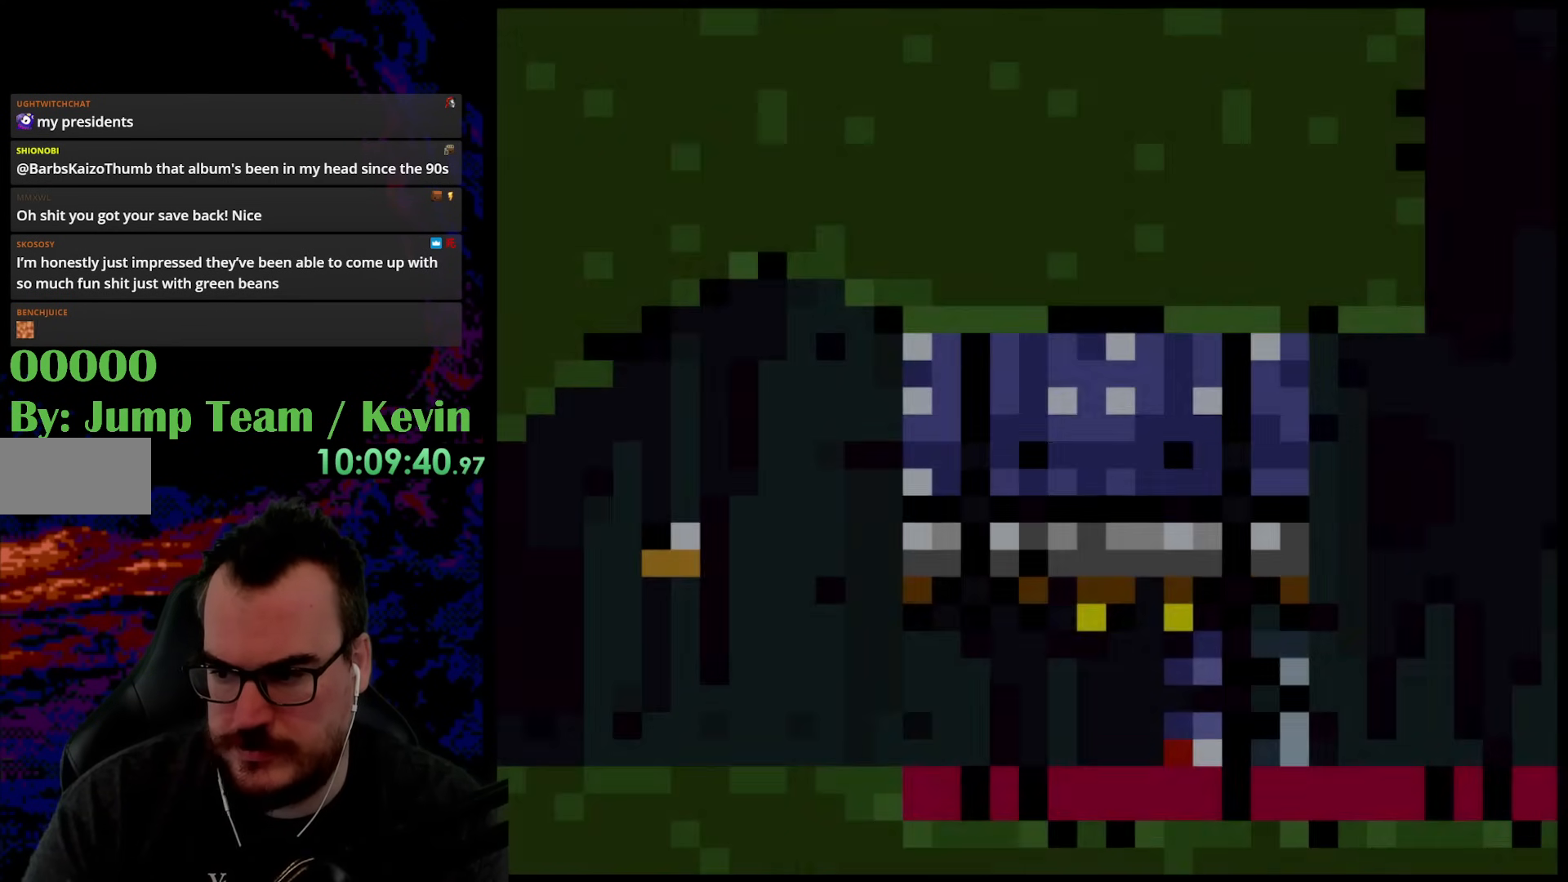
{"buttons": ["Y"], "events": []}
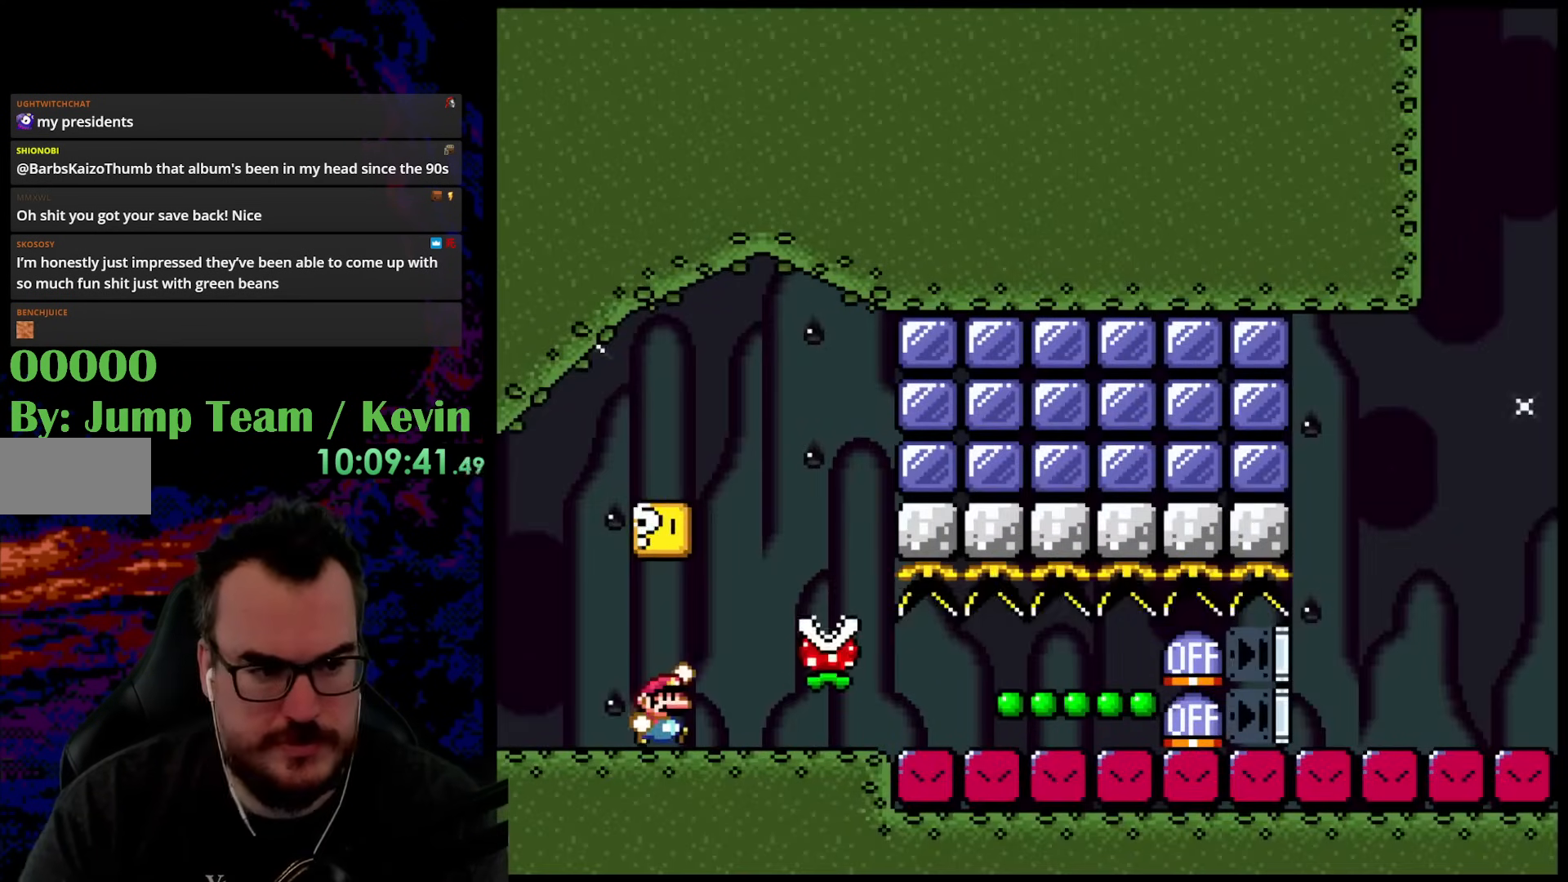
{"buttons": ["Y", "DPAD_LEFT"], "events": [[50, "B", "down"], [317, "B", "up"], [317, "DPAD_LEFT", "down"]]}
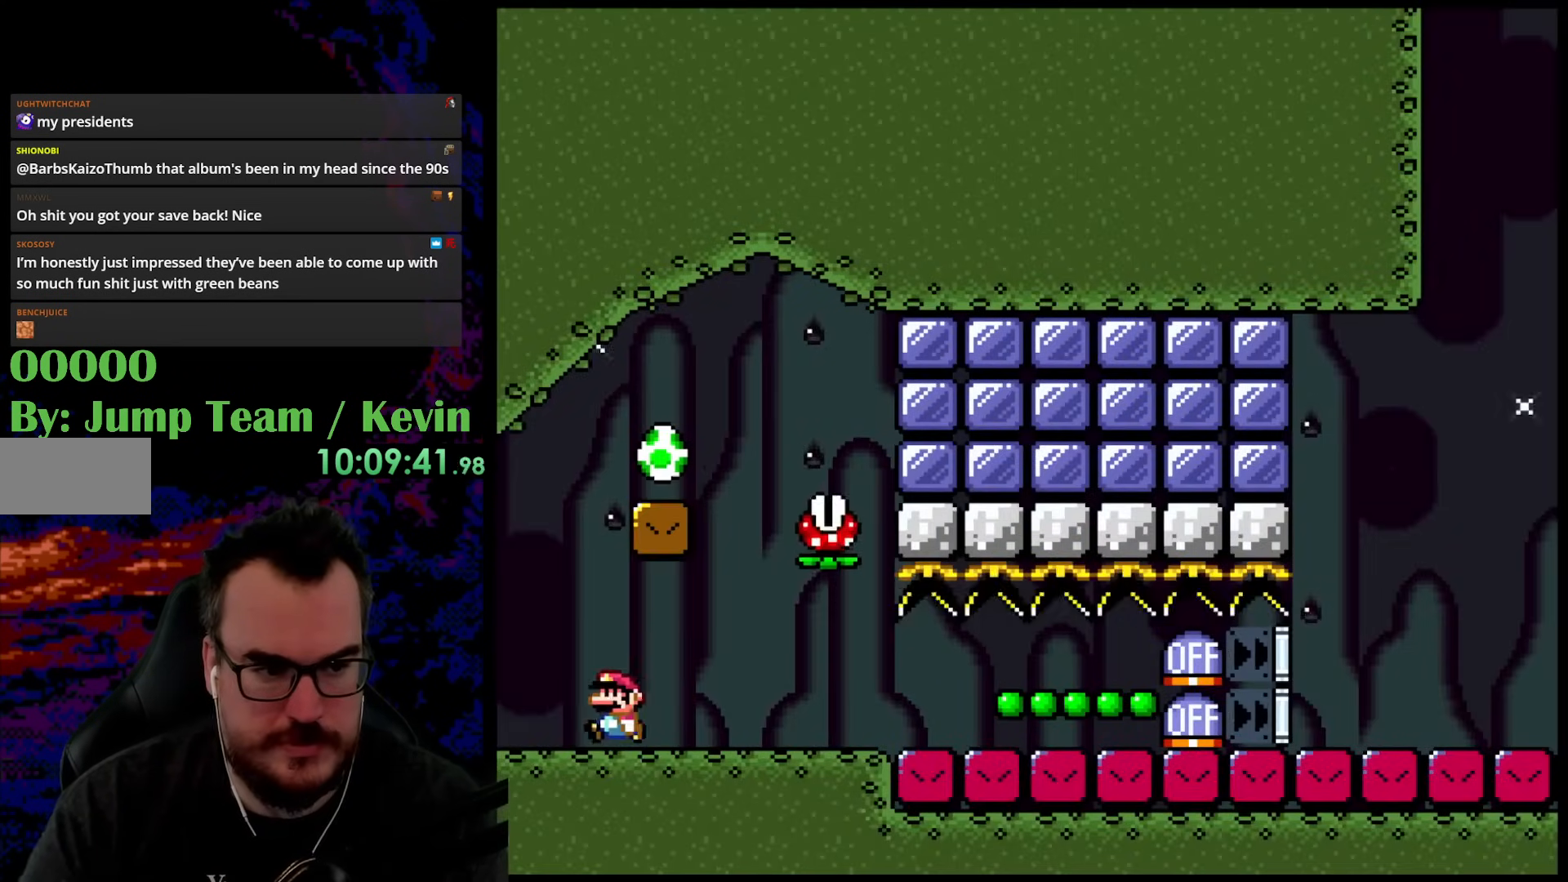
{"buttons": ["B", "Y"], "events": [[83, "B", "down"], [83, "DPAD_LEFT", "up"], [83, "DPAD_UP", "down"], [117, "DPAD_RIGHT", "down"], [117, "DPAD_UP", "up"], [300, "DPAD_RIGHT", "up"]]}
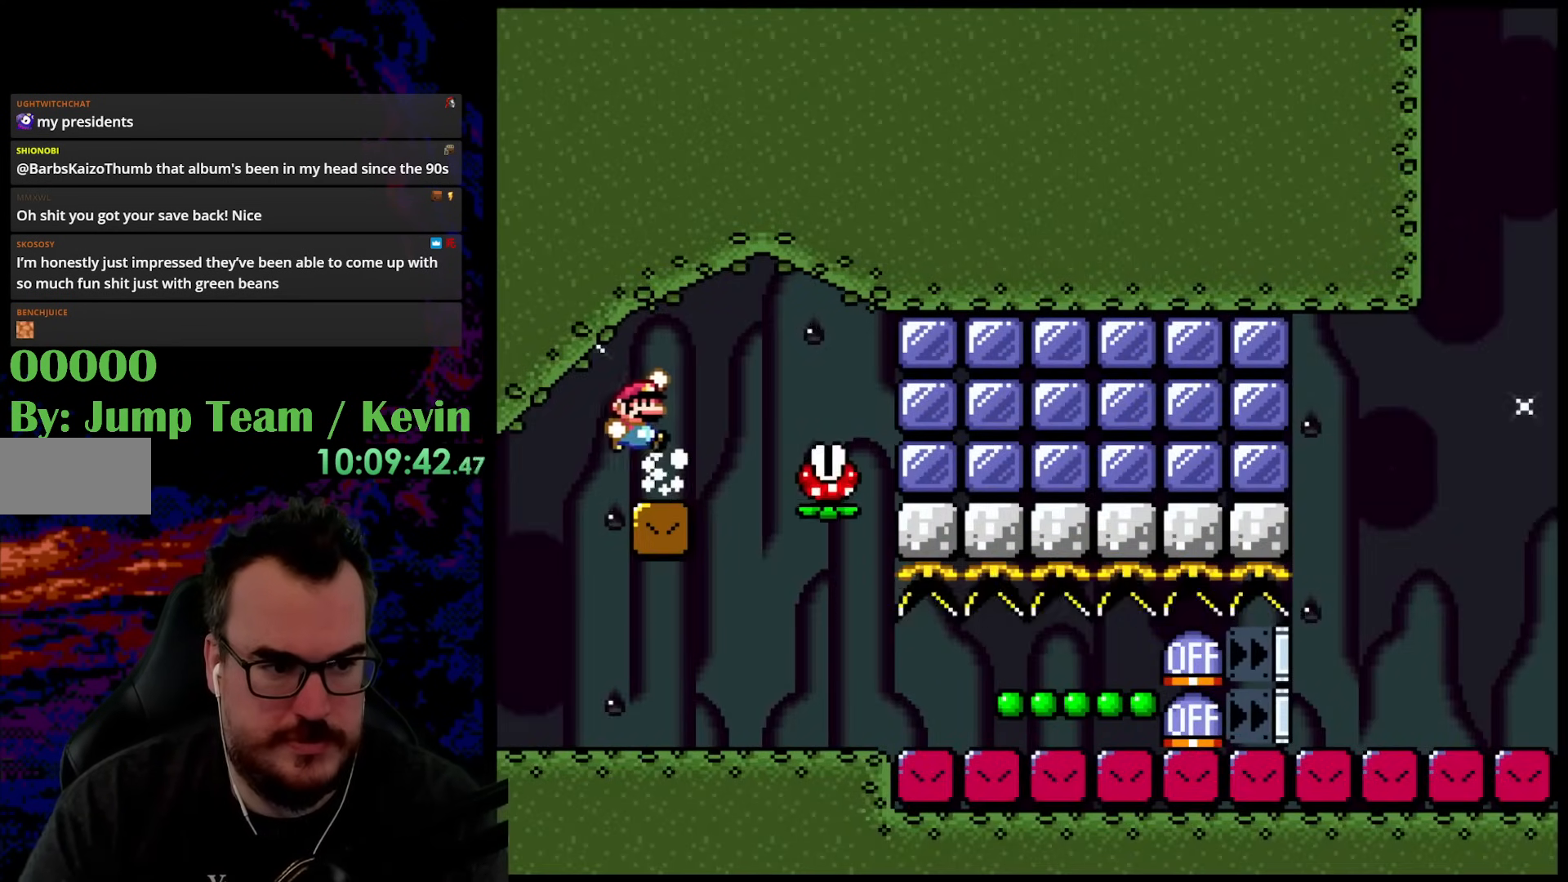
{"buttons": ["Y"], "events": [[267, "B", "up"]]}
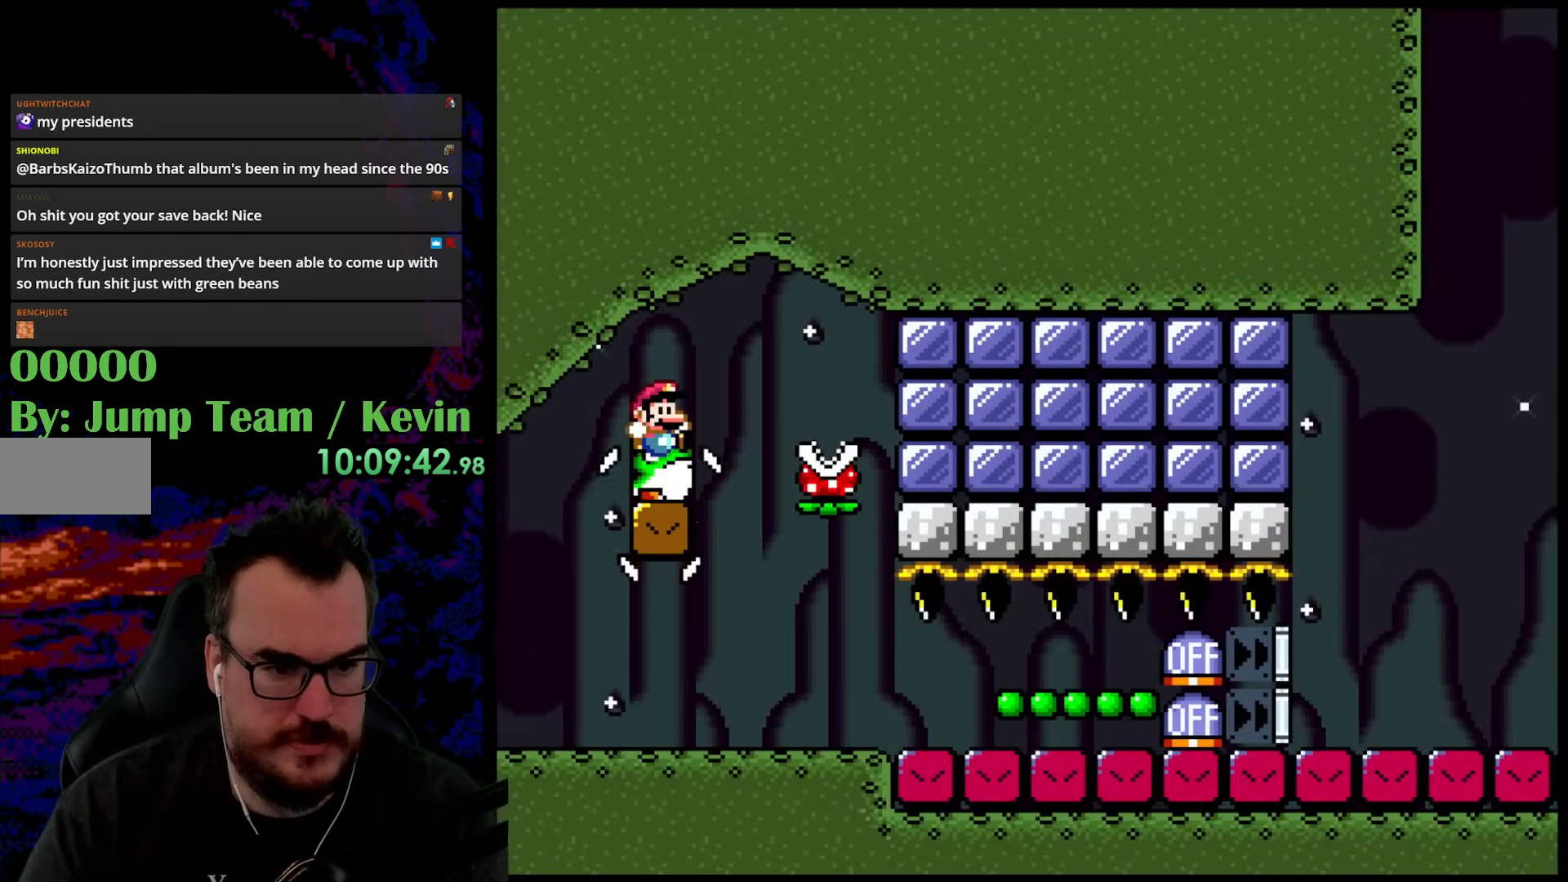
{"buttons": ["Y", "DPAD_RIGHT"], "events": [[67, "DPAD_RIGHT", "down"]]}
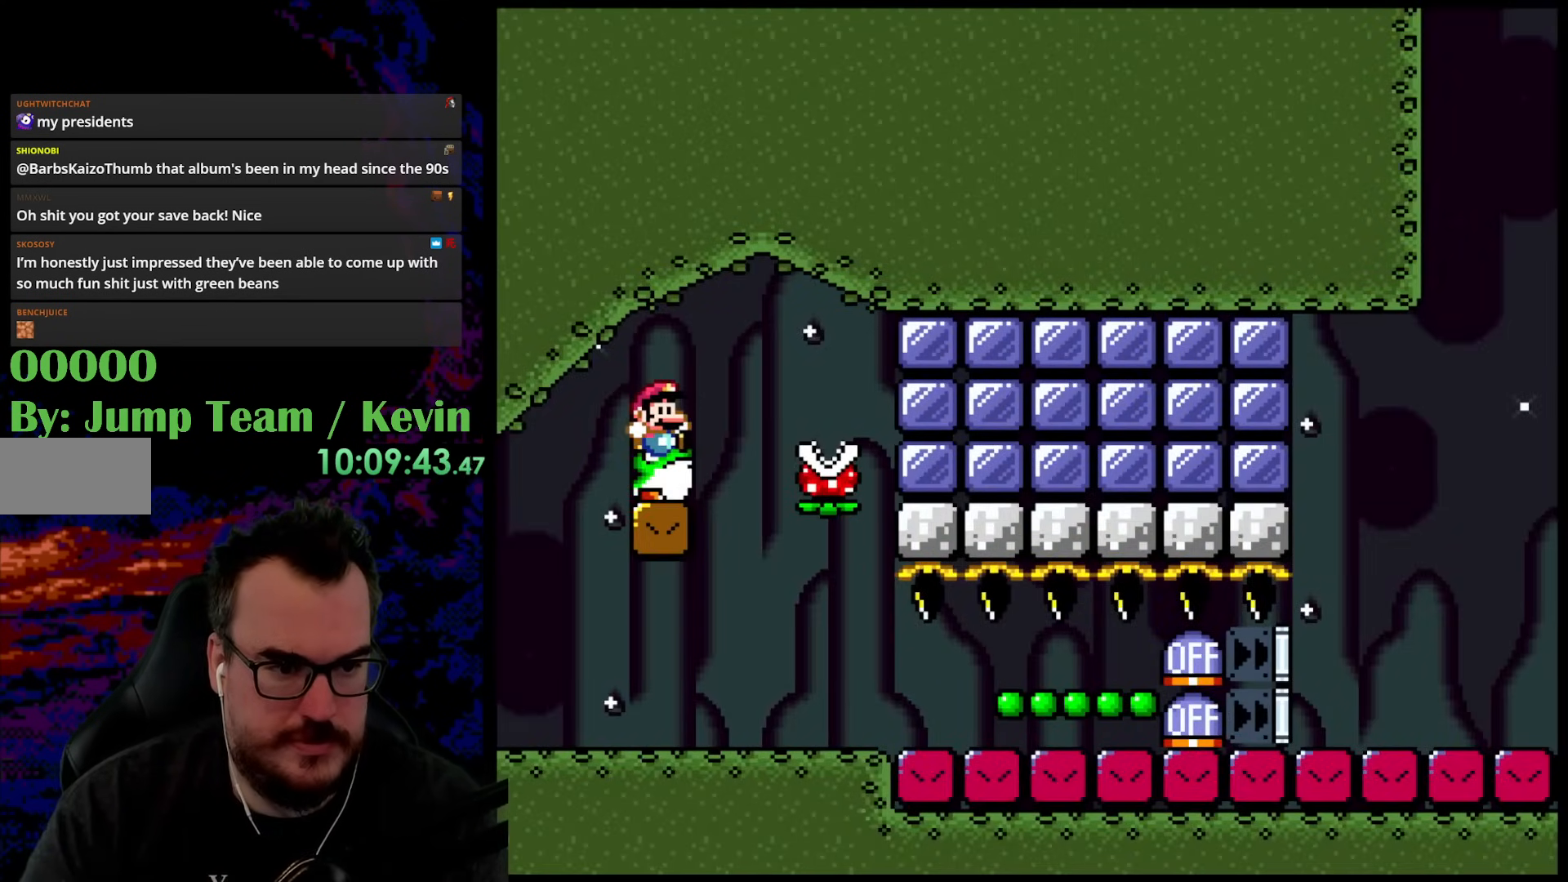
{"buttons": ["Y", "DPAD_LEFT"], "events": [[417, "DPAD_DOWN", "down"], [433, "DPAD_RIGHT", "up"], [450, "DPAD_LEFT", "down"], [467, "DPAD_DOWN", "up"]]}
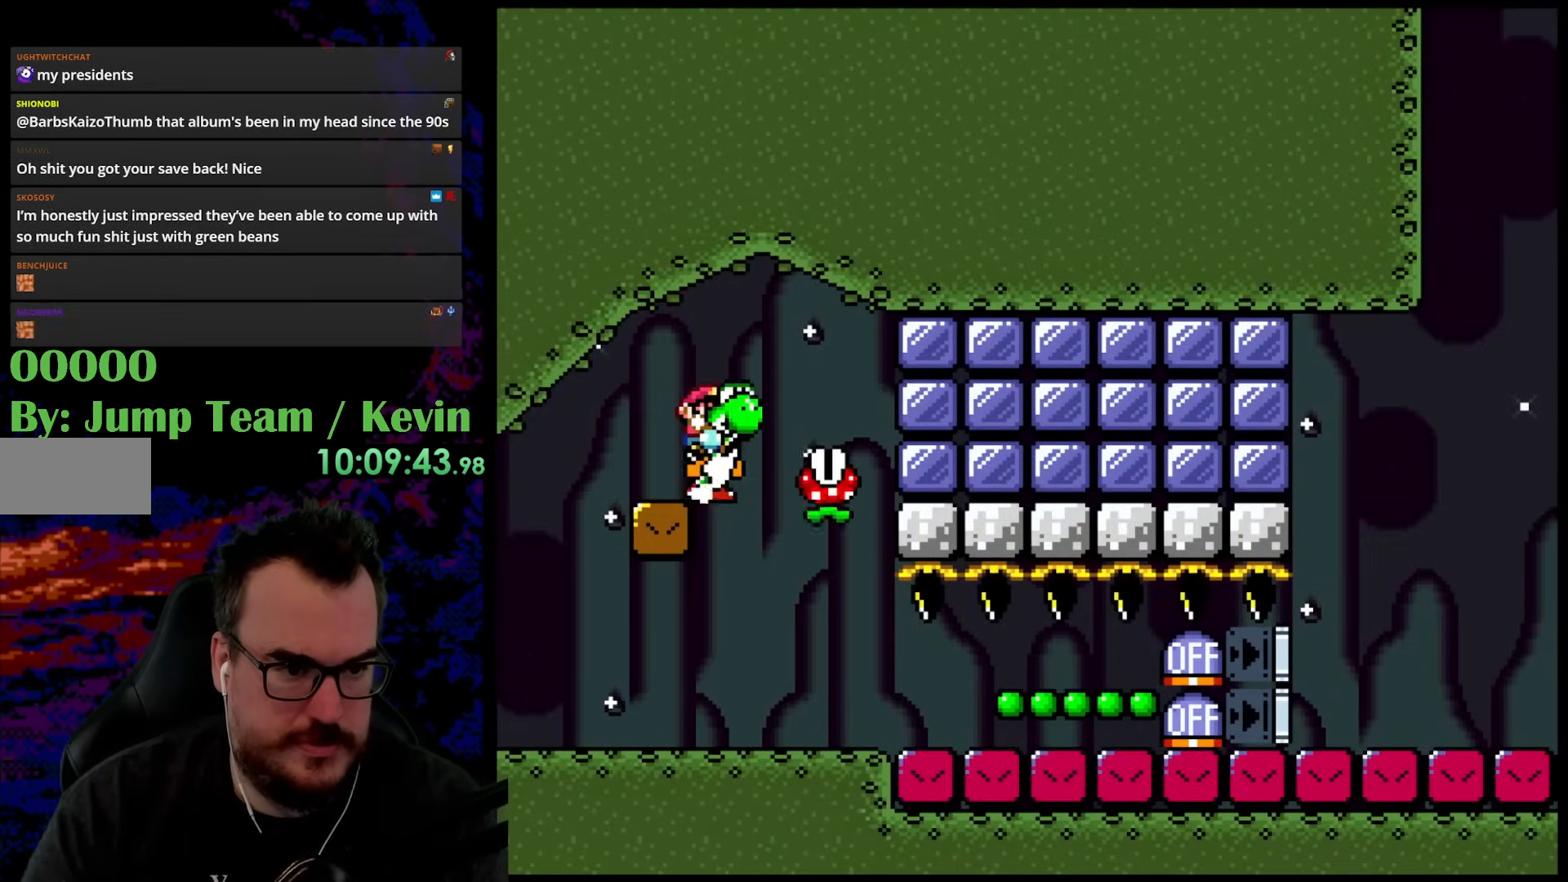
{"buttons": ["Y", "DPAD_LEFT"], "events": [[117, "DPAD_LEFT", "up"], [133, "DPAD_RIGHT", "down"], [417, "DPAD_RIGHT", "up"], [450, "DPAD_DOWN", "down"], [450, "DPAD_LEFT", "down"], [467, "DPAD_DOWN", "up"]]}
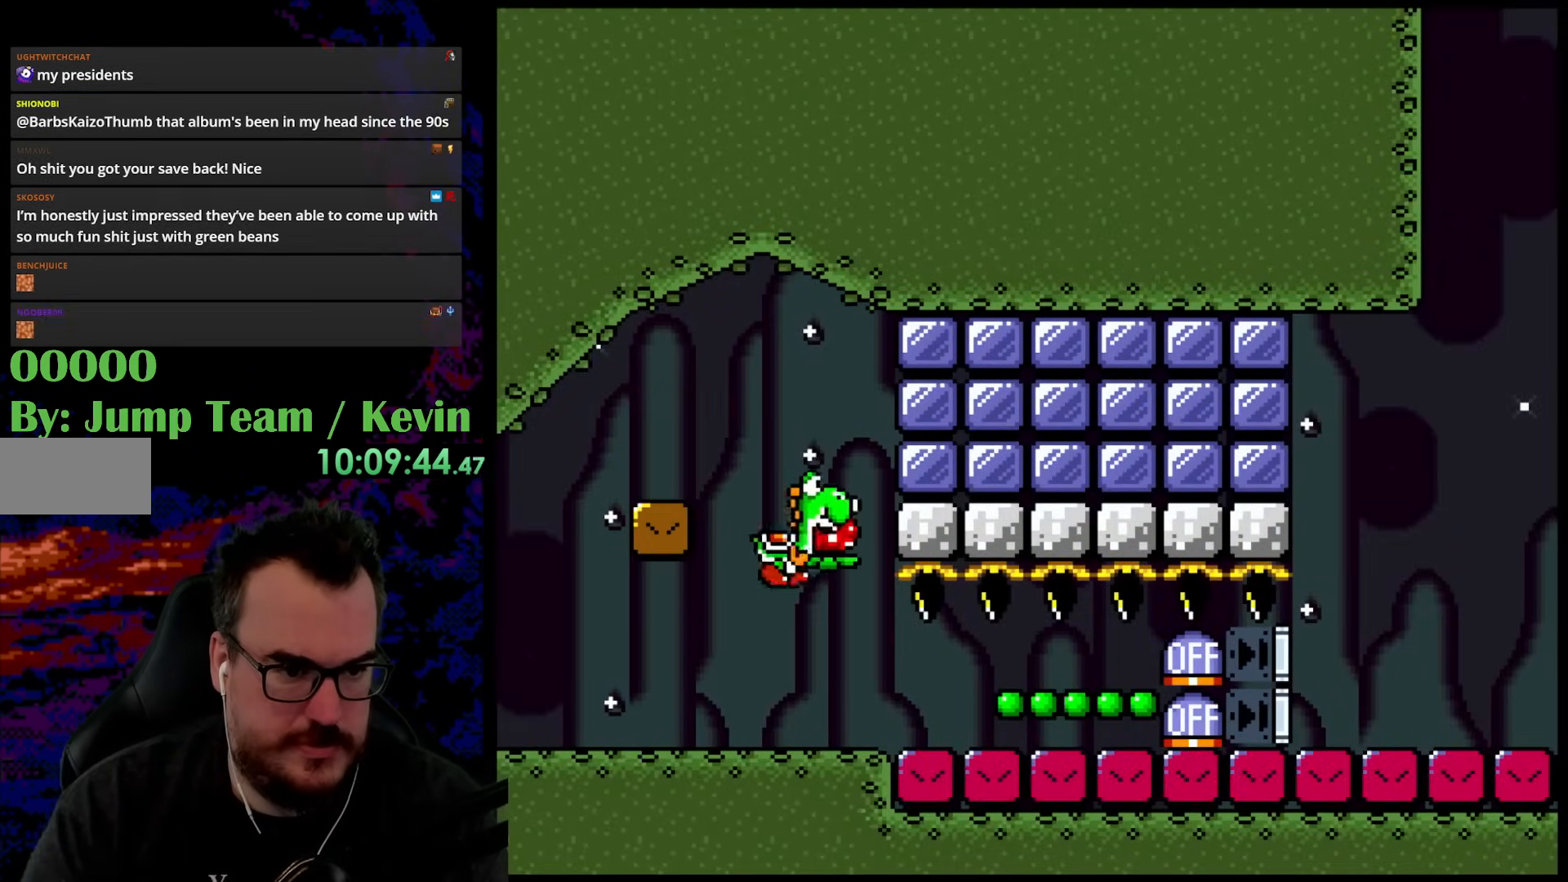
{"buttons": ["Y"], "events": [[117, "DPAD_LEFT", "up"], [117, "DPAD_RIGHT", "down"], [317, "DPAD_RIGHT", "up"]]}
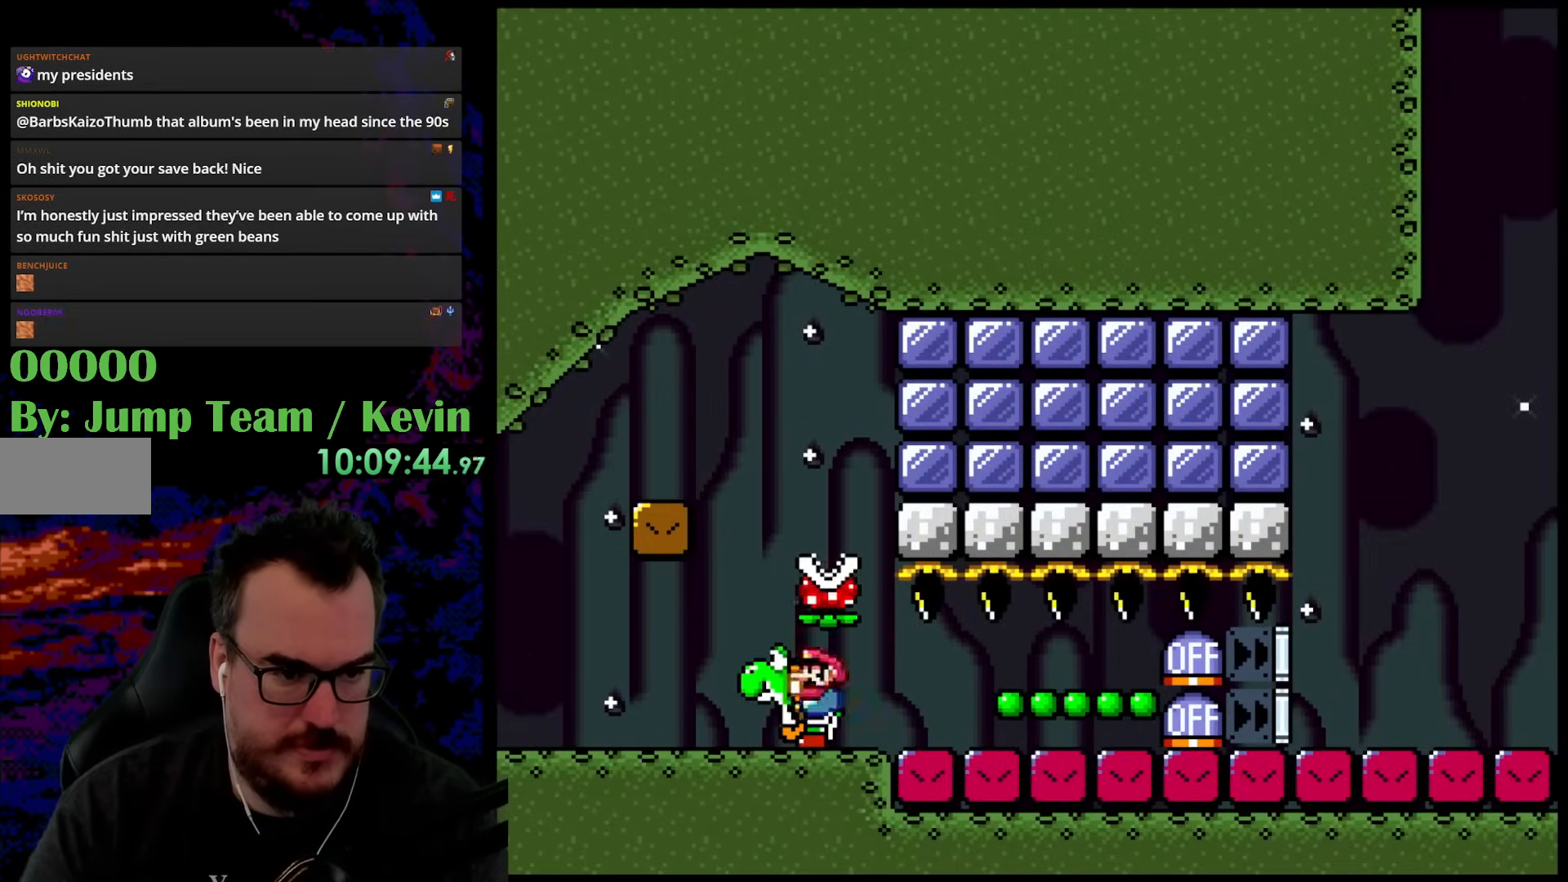
{"buttons": ["Y", "DPAD_RIGHT"], "events": [[67, "DPAD_RIGHT", "down"]]}
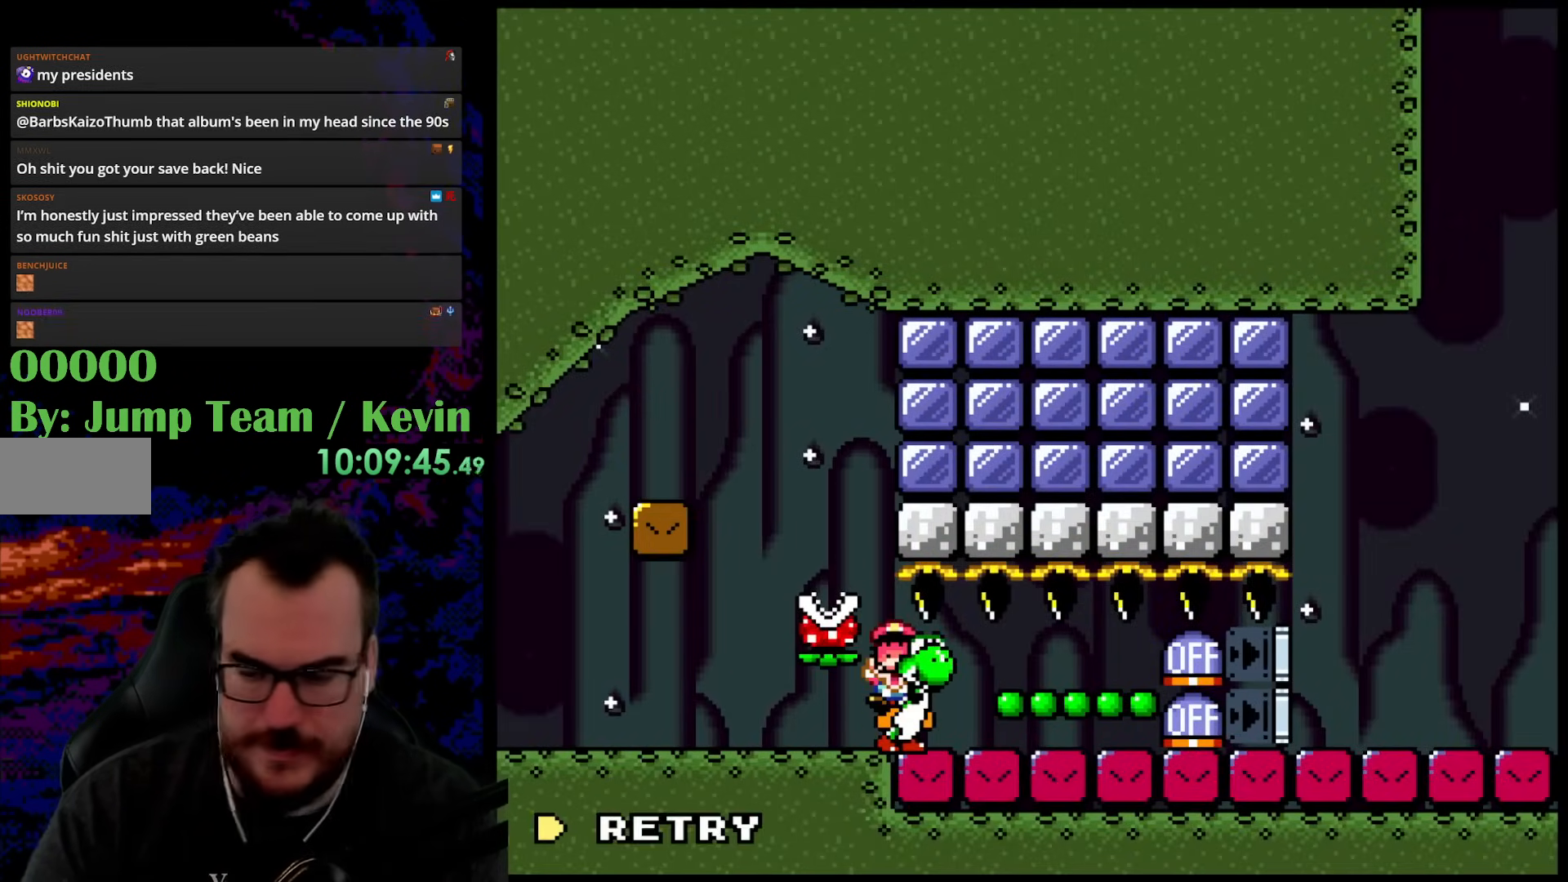
{"buttons": [], "events": [[333, "DPAD_RIGHT", "up"], [400, "Y", "up"]]}
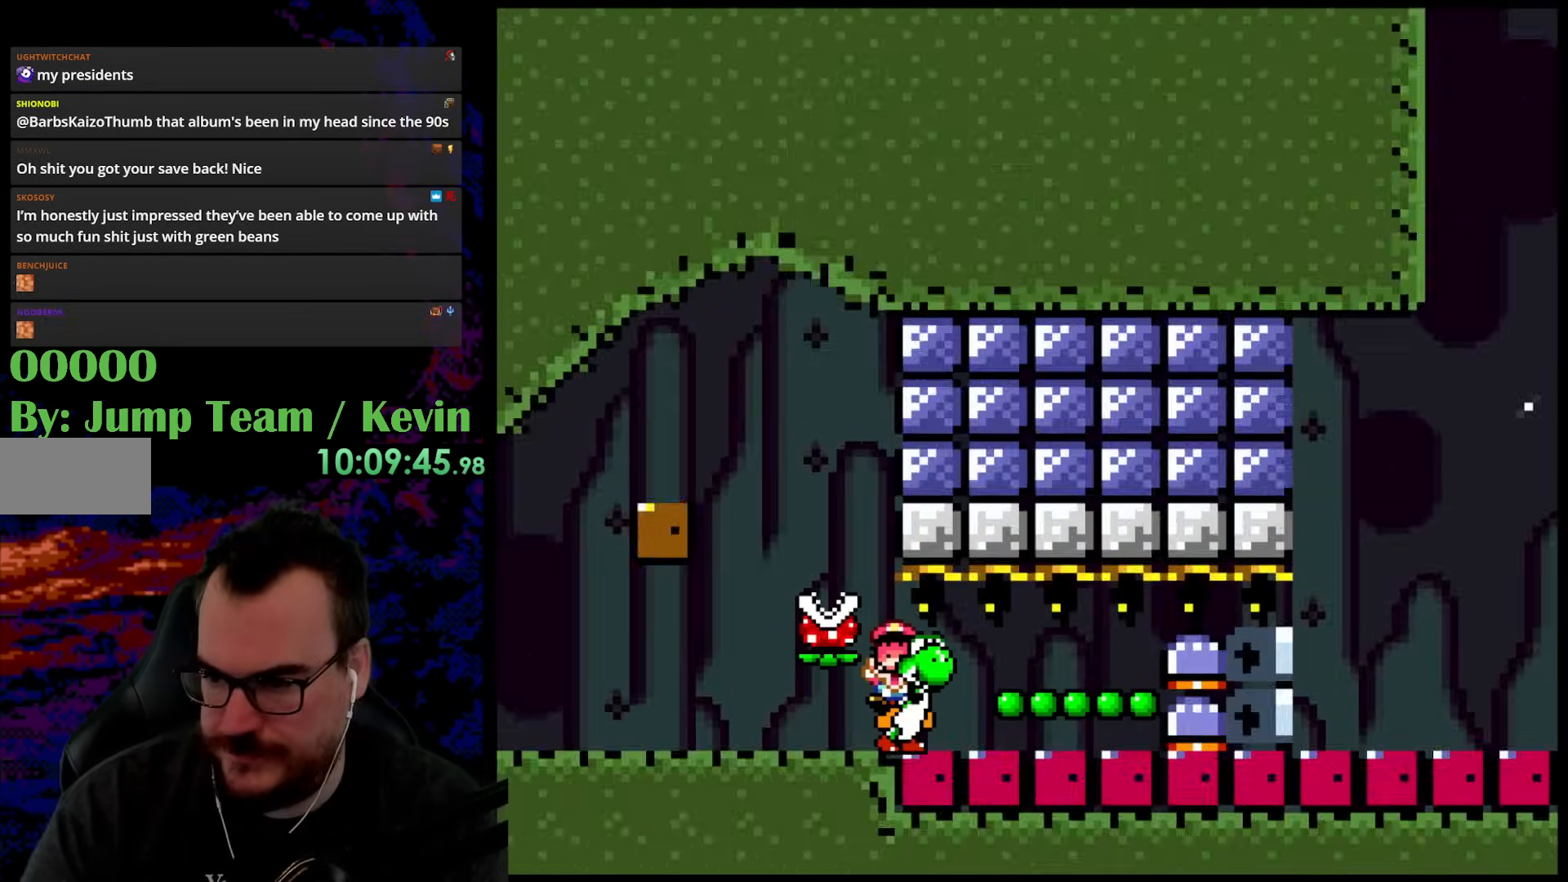
{"buttons": [], "events": [[17, "B", "down"], [133, "B", "up"], [217, "B", "down"], [417, "B", "up"]]}
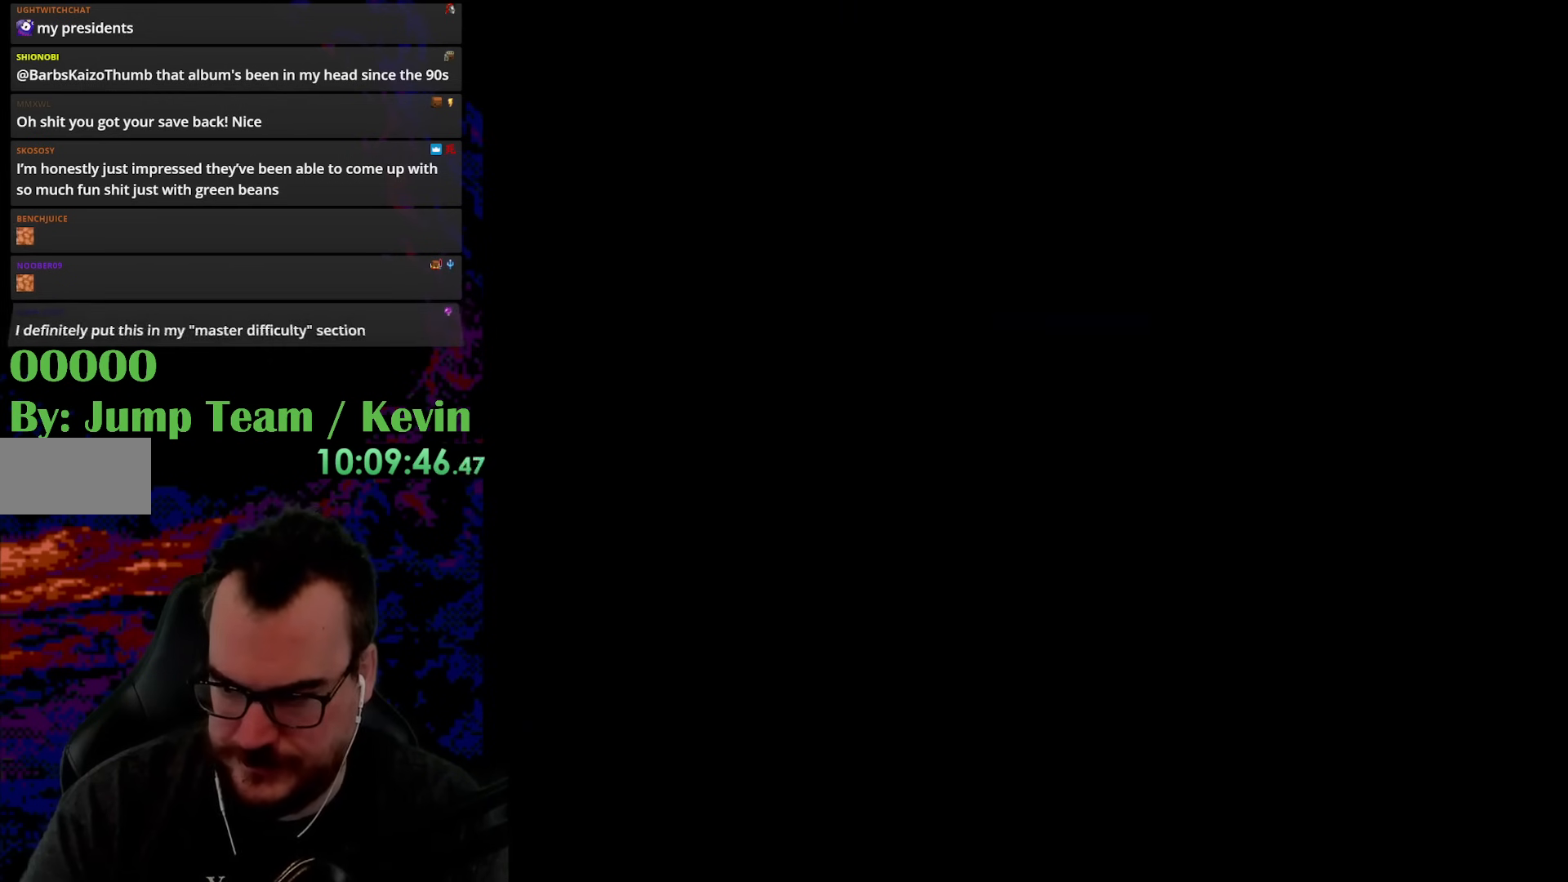
{"buttons": ["Y"], "events": [[133, "Y", "down"]]}
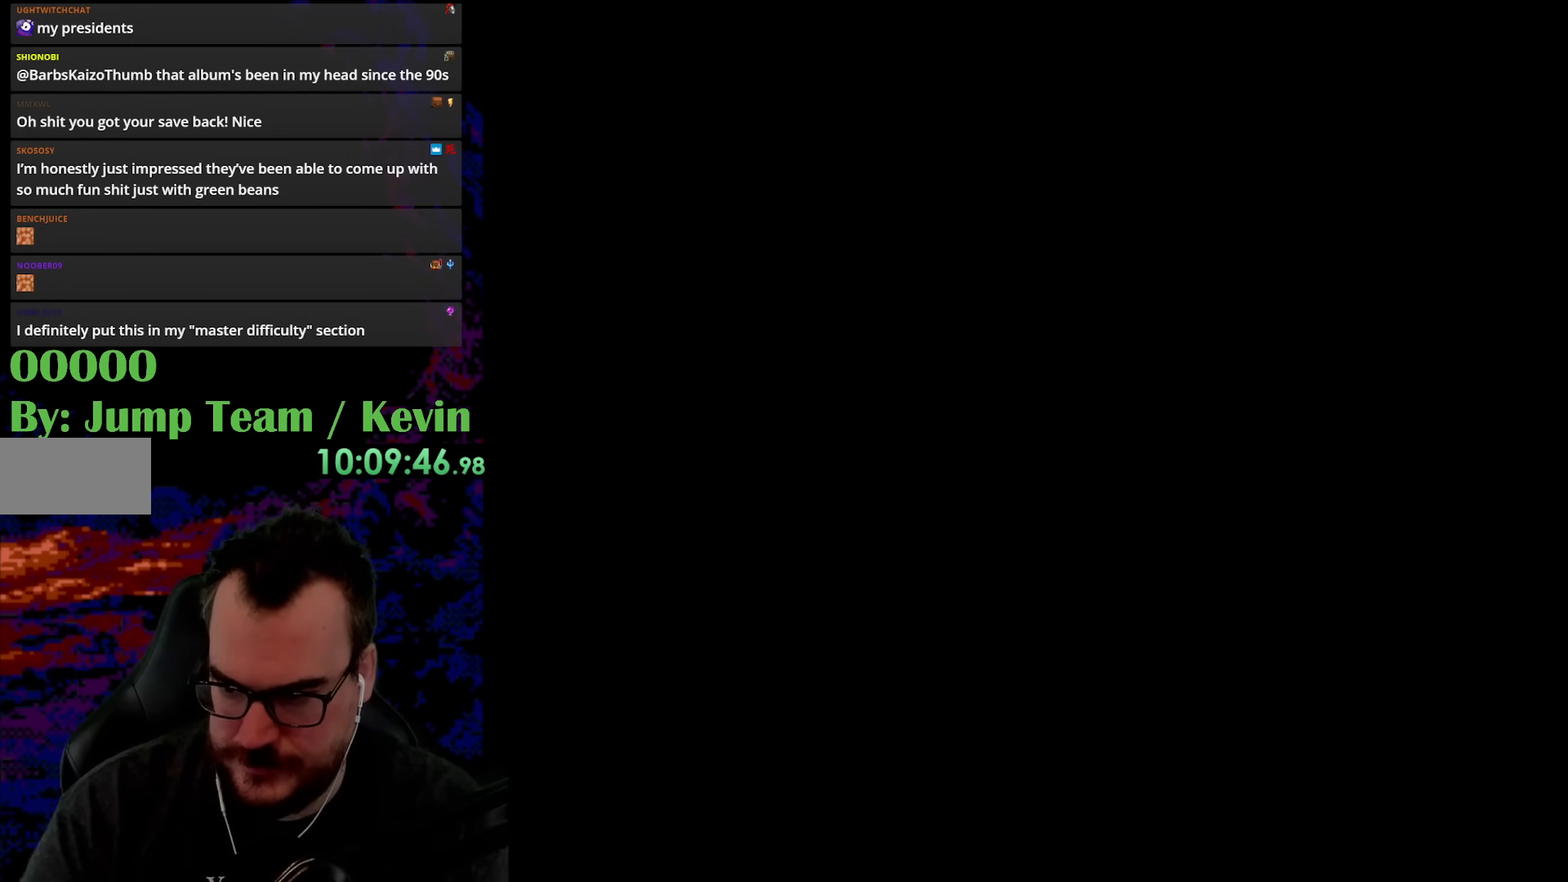
{"buttons": ["Y"], "events": []}
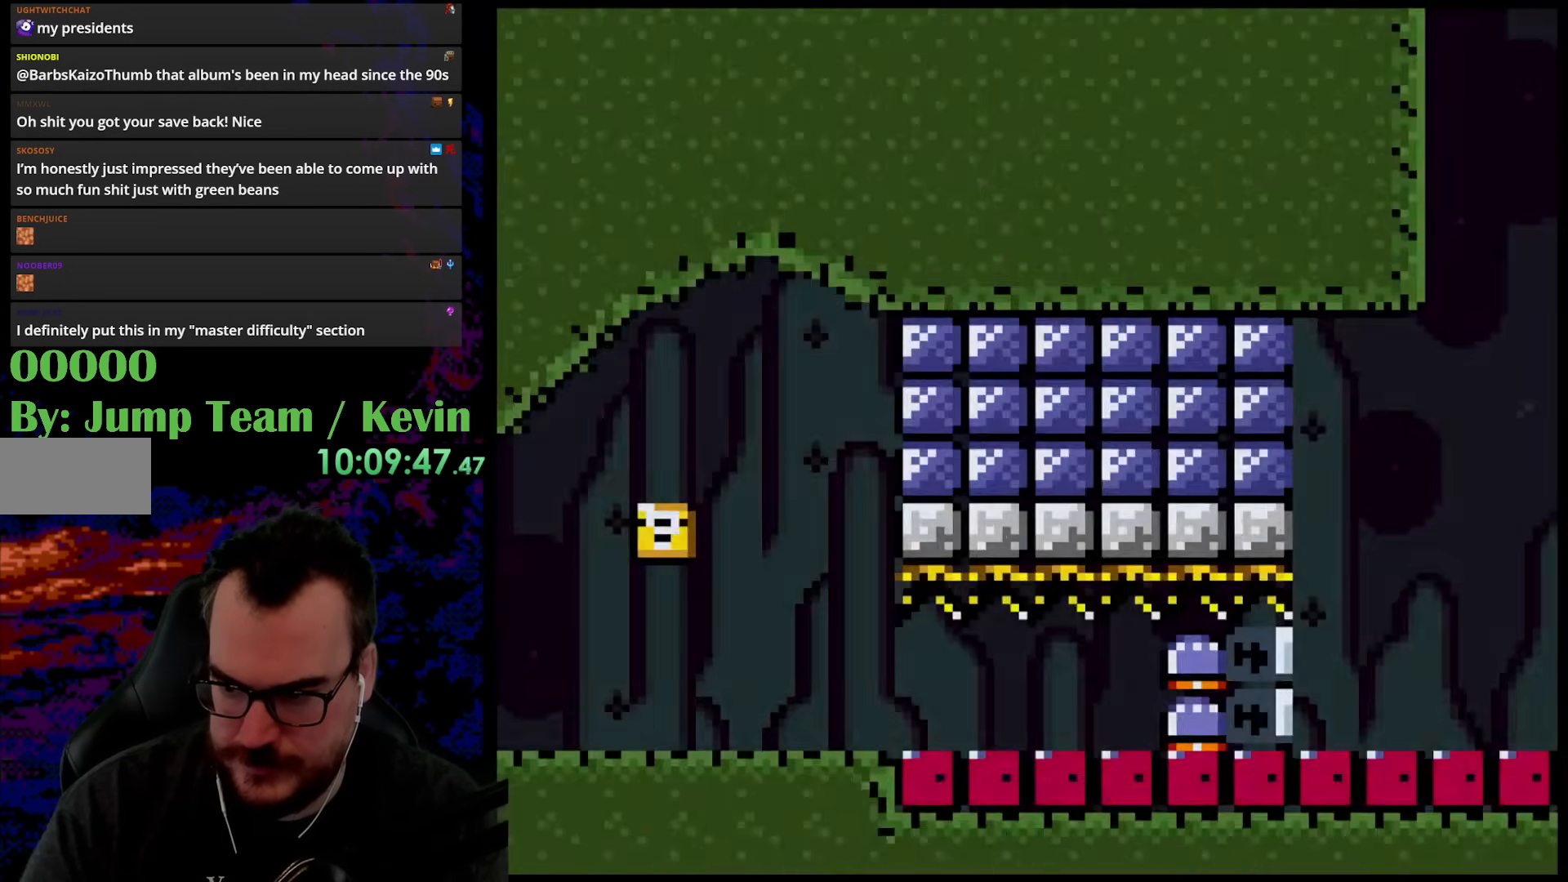
{"buttons": ["B", "Y"], "events": [[300, "B", "down"]]}
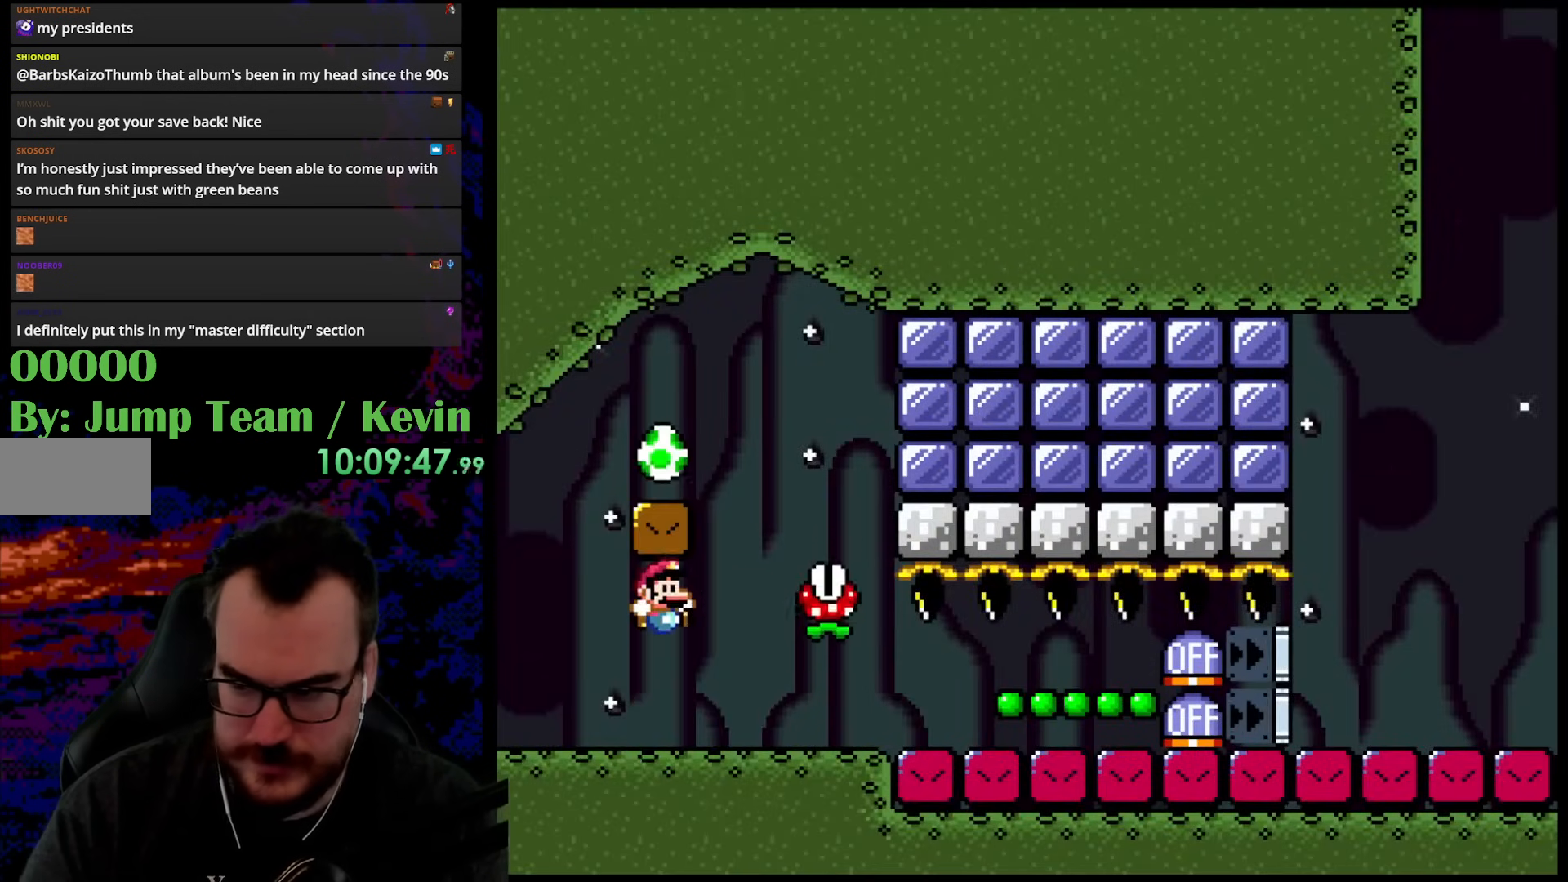
{"buttons": ["B", "Y", "DPAD_RIGHT"], "events": [[83, "DPAD_LEFT", "down"], [150, "B", "up"], [367, "B", "down"], [417, "DPAD_LEFT", "up"], [417, "DPAD_RIGHT", "down"]]}
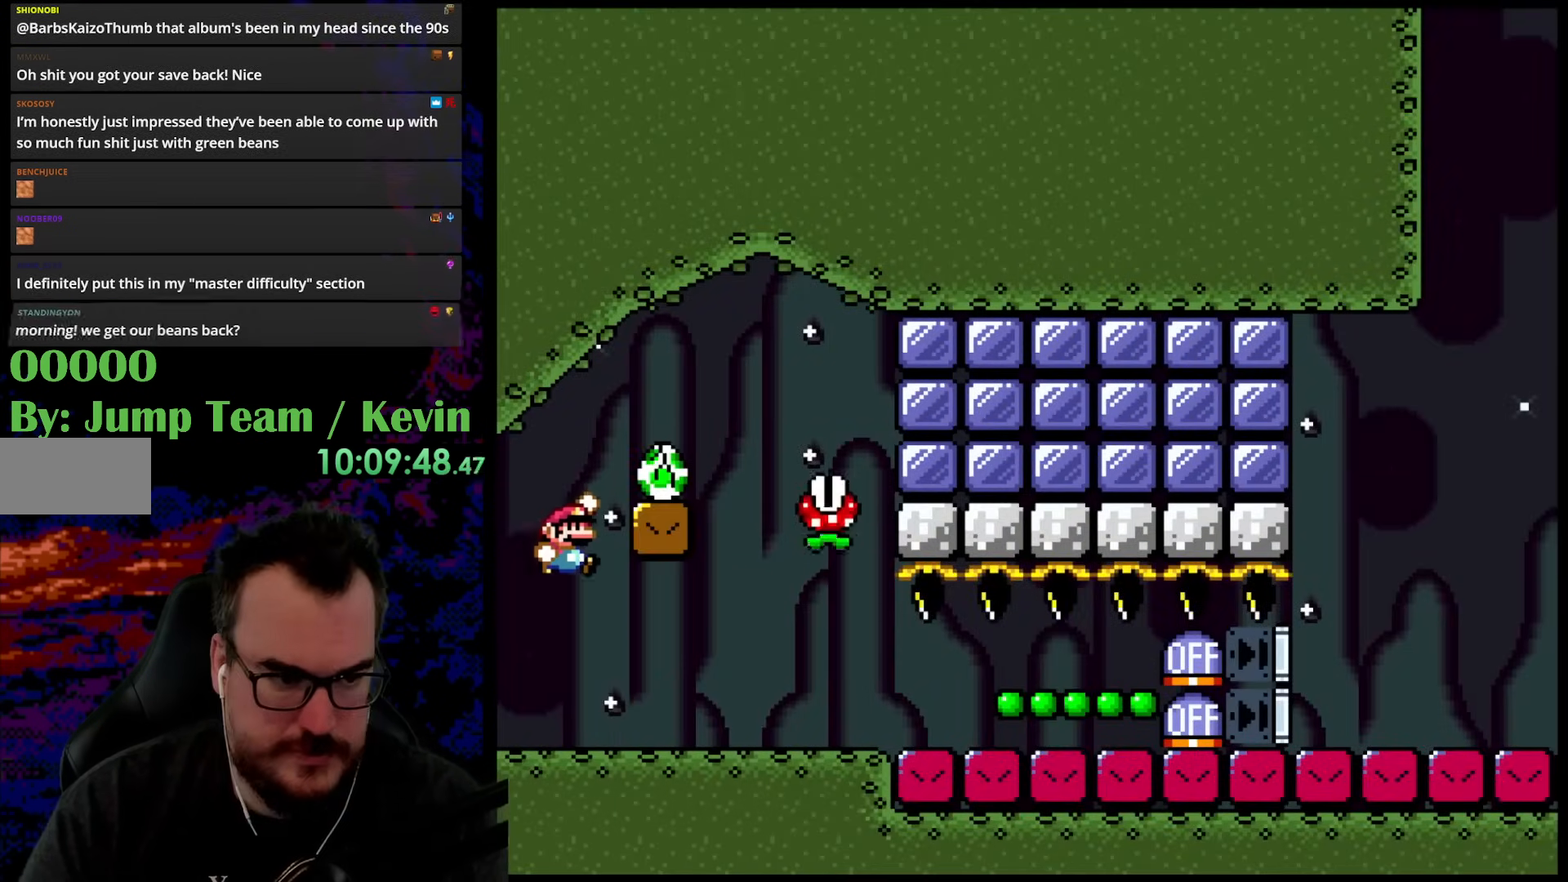
{"buttons": ["B", "Y"], "events": [[133, "DPAD_RIGHT", "up"]]}
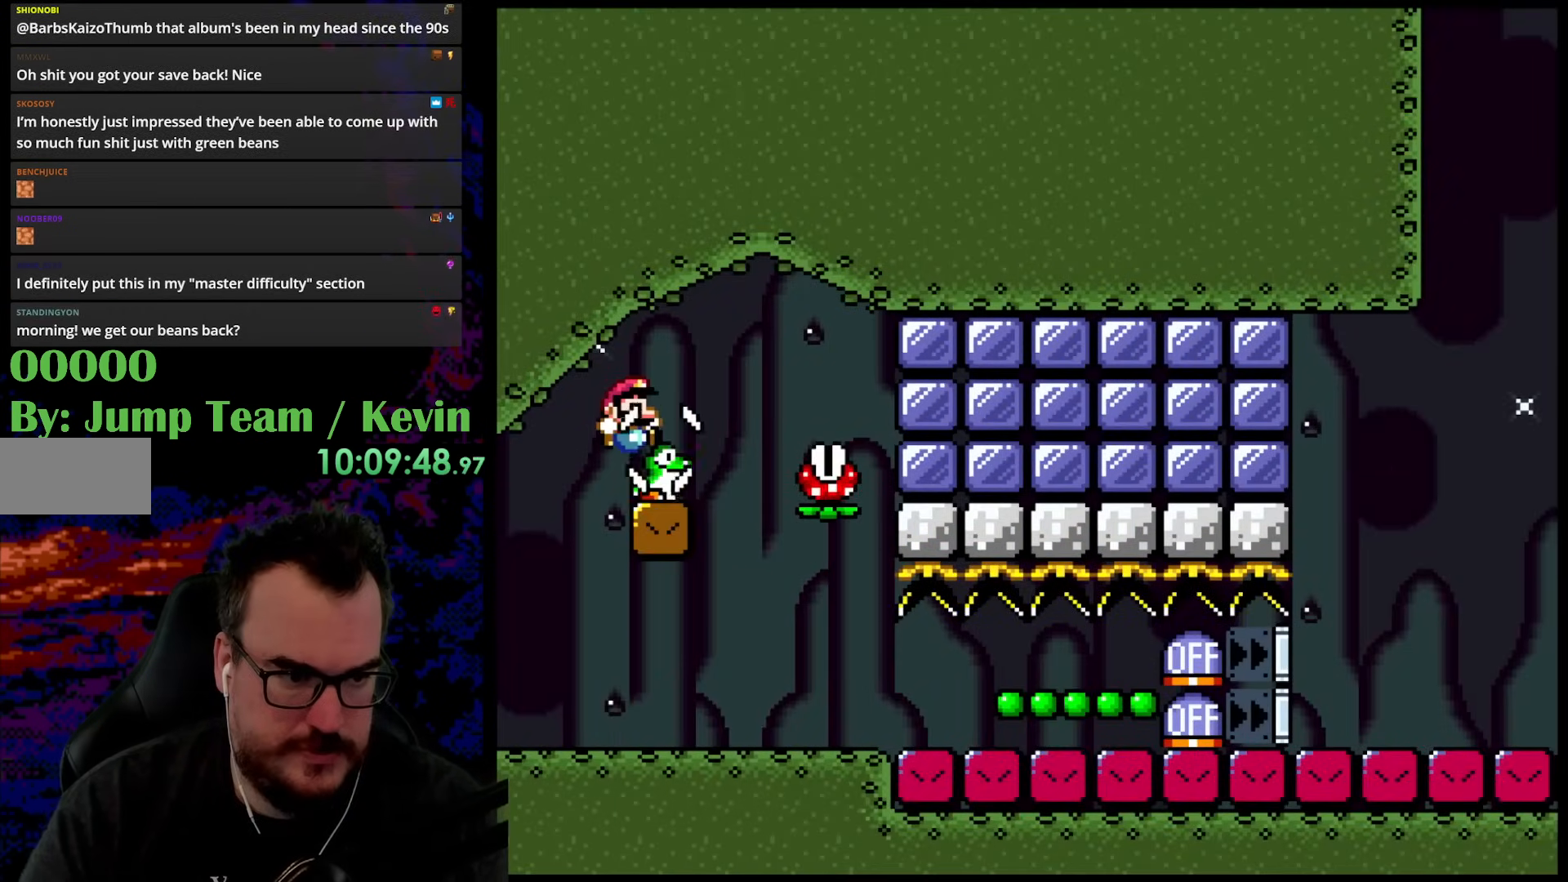
{"buttons": ["Y", "DPAD_RIGHT"], "events": [[67, "DPAD_RIGHT", "down"], [200, "B", "up"]]}
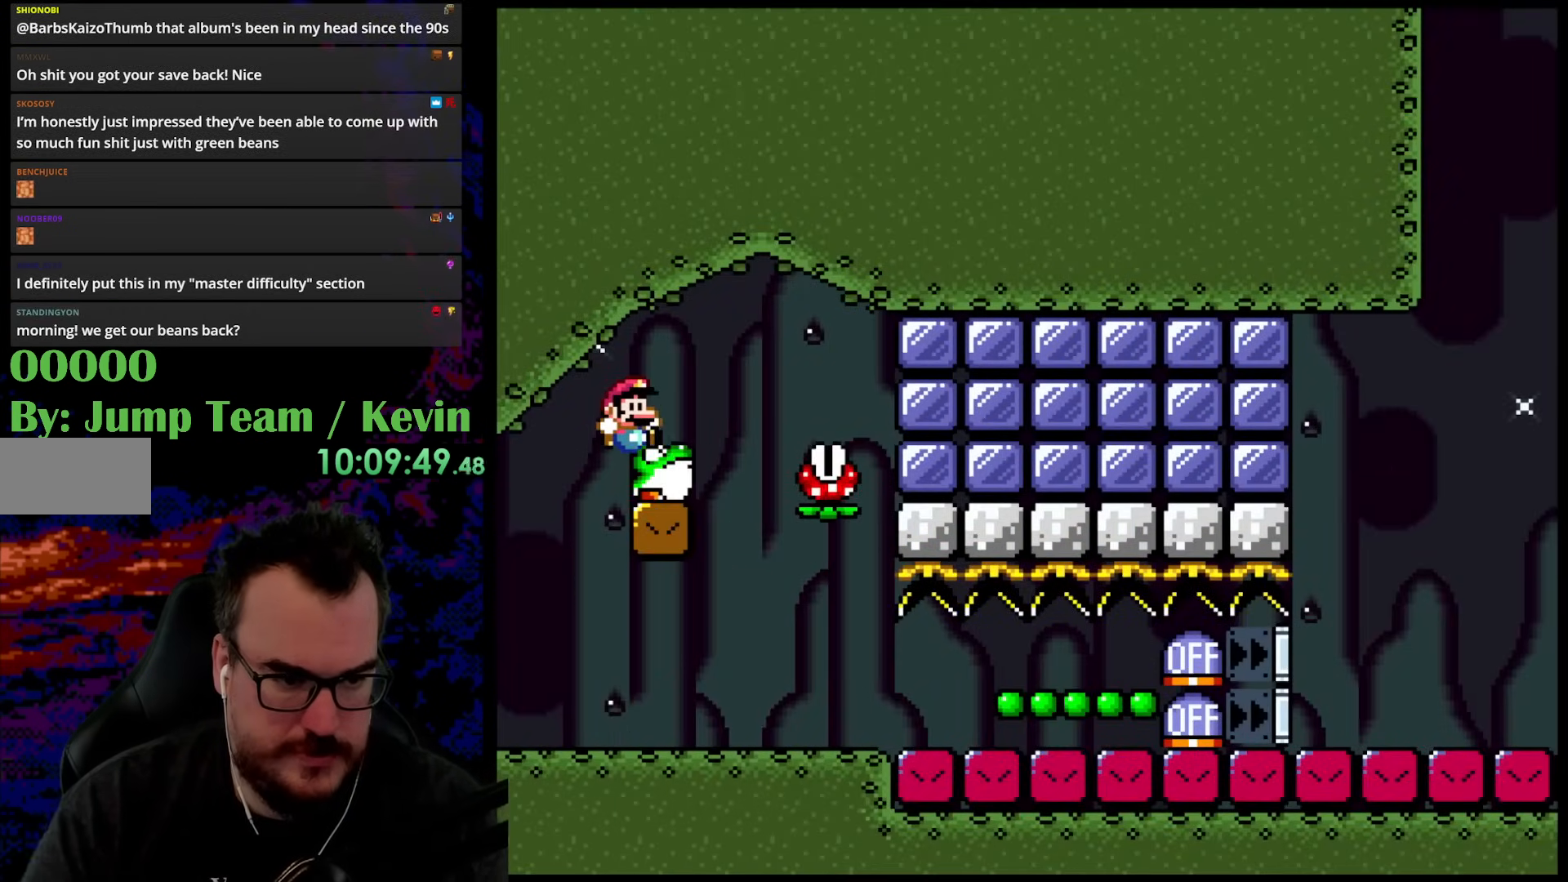
{"buttons": ["Y", "DPAD_RIGHT"], "events": []}
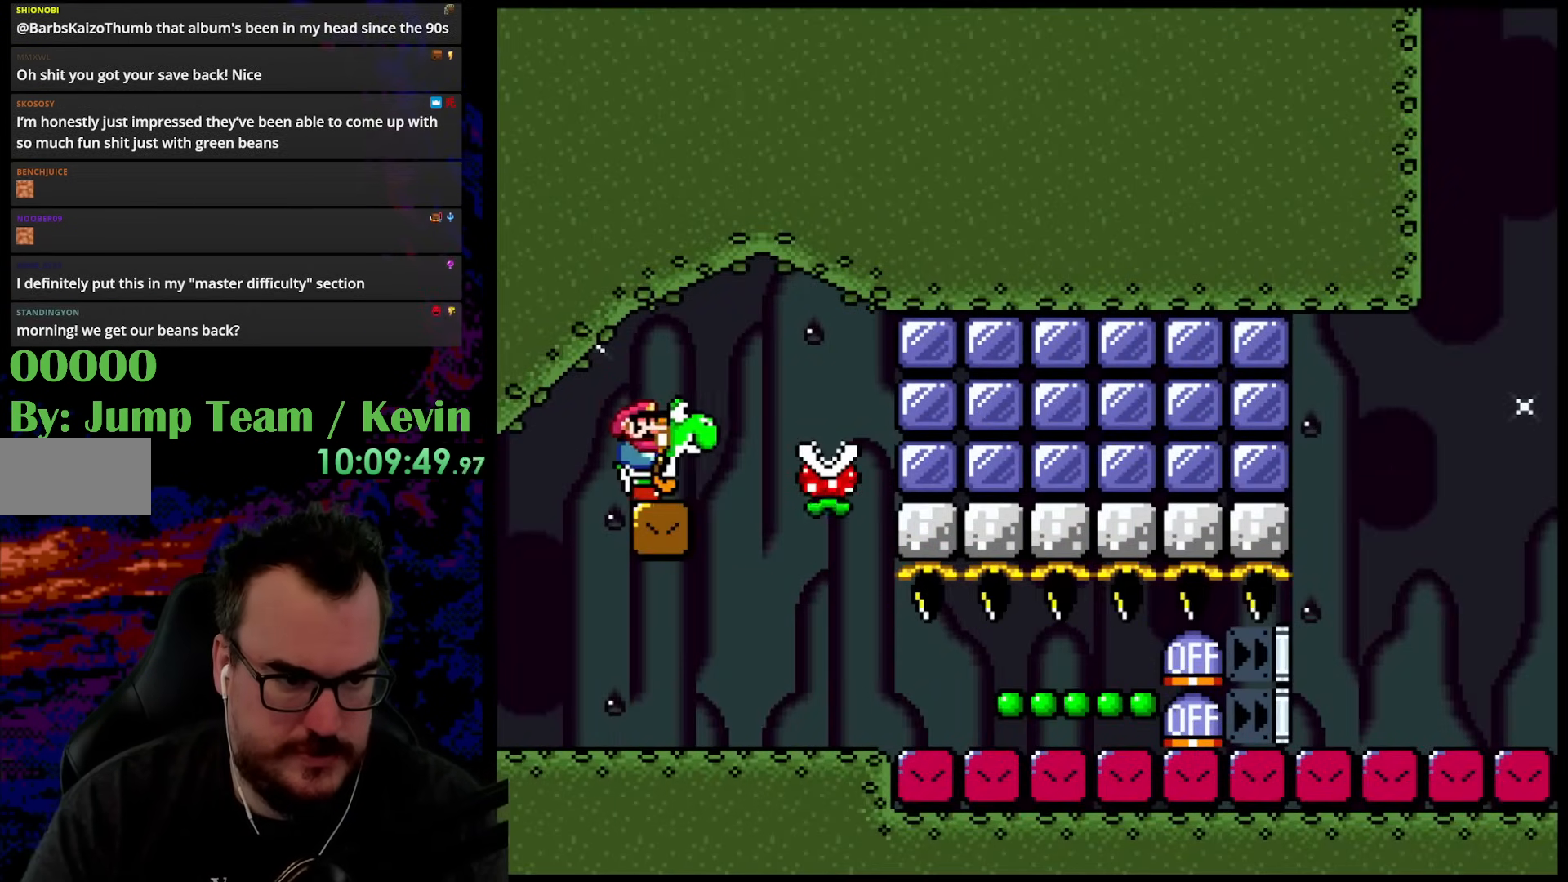
{"buttons": ["Y"], "events": [[200, "DPAD_DOWN", "down"], [233, "DPAD_LEFT", "down"], [233, "DPAD_RIGHT", "up"], [267, "DPAD_DOWN", "up"], [400, "DPAD_LEFT", "up"]]}
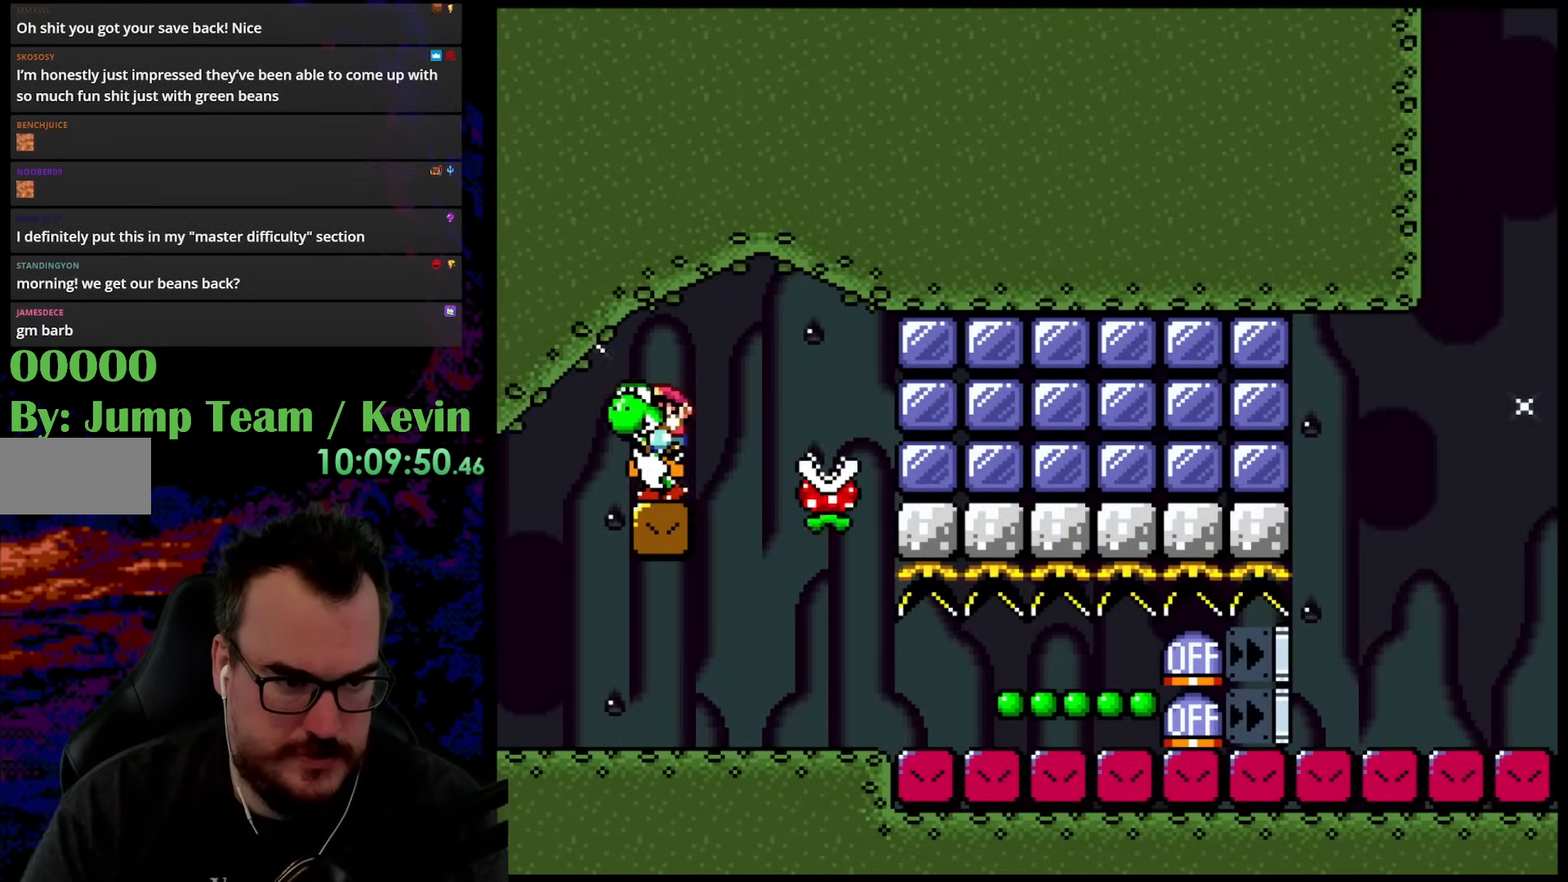
{"buttons": ["Y"], "events": [[17, "DPAD_RIGHT", "down"], [267, "DPAD_DOWN", "down"], [283, "DPAD_LEFT", "down"], [283, "DPAD_RIGHT", "up"], [300, "DPAD_DOWN", "up"], [450, "DPAD_LEFT", "up"]]}
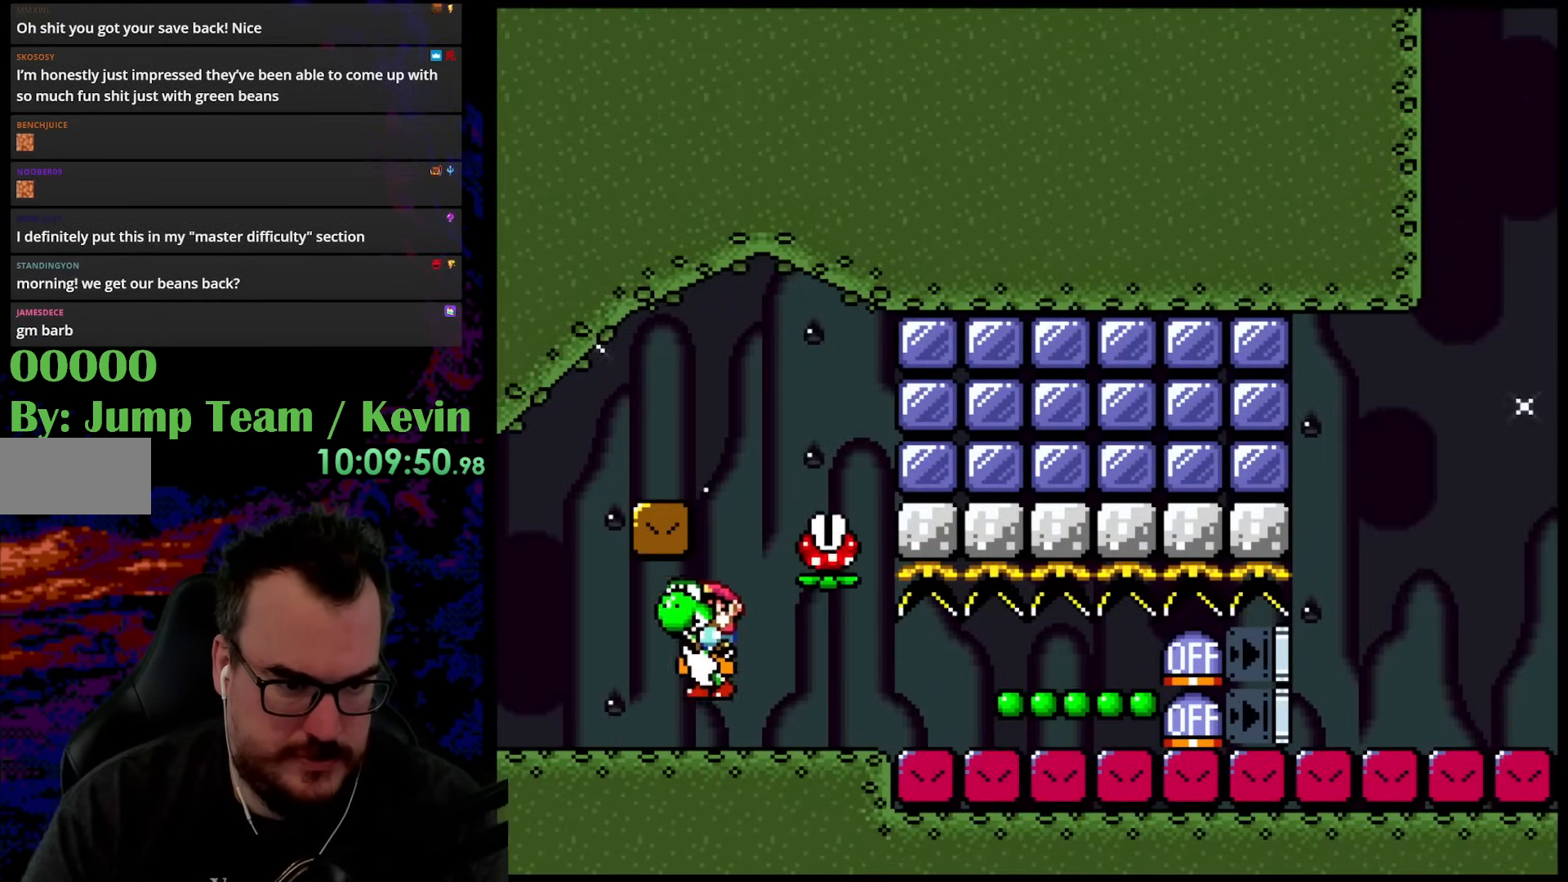
{"buttons": ["Y"], "events": []}
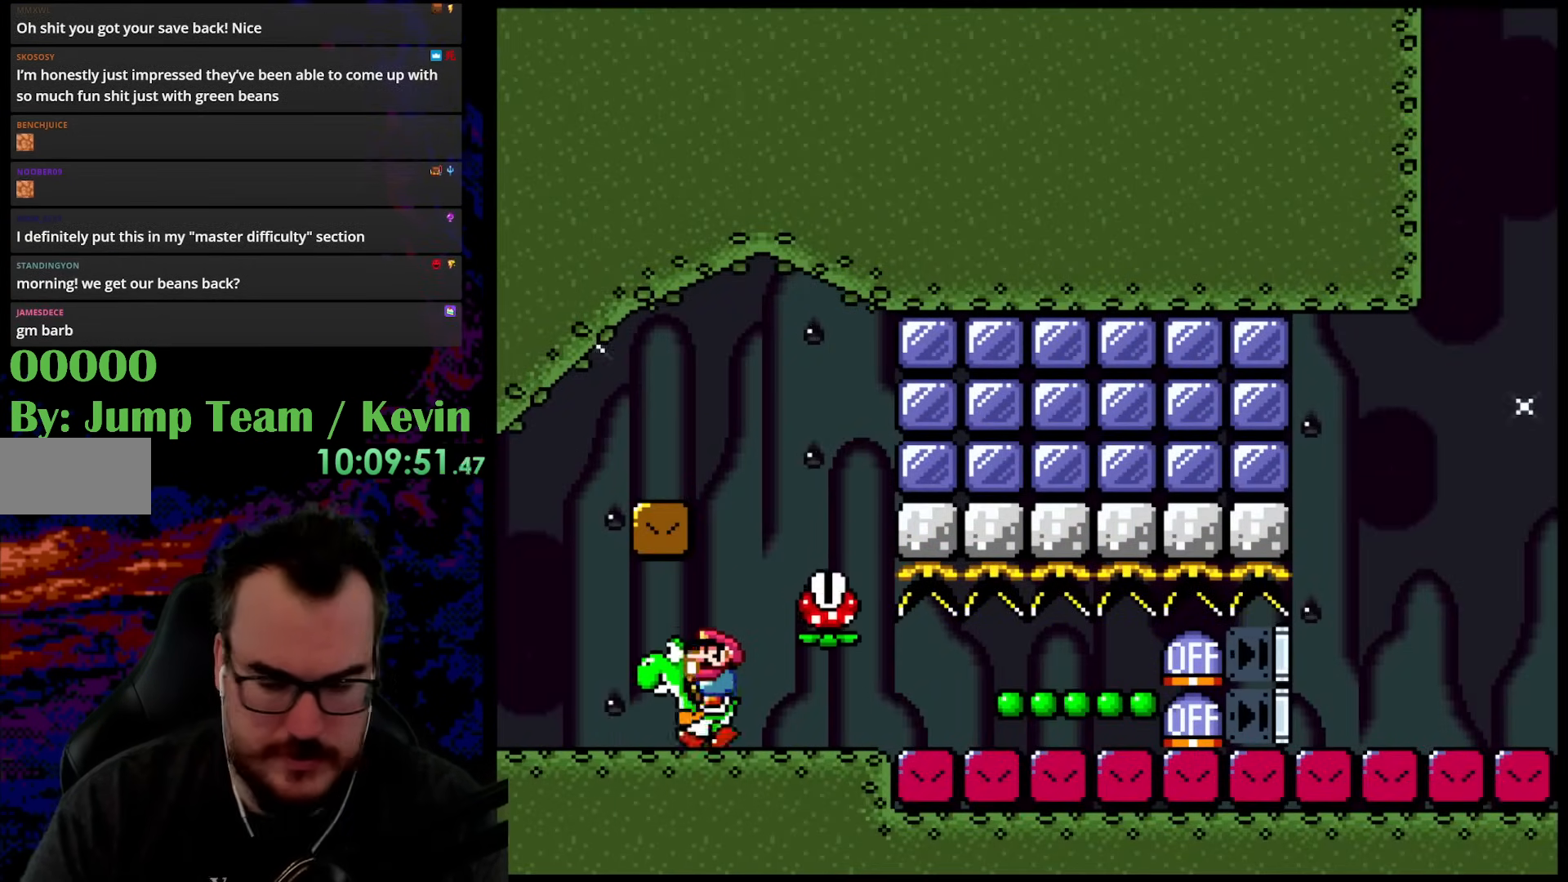
{"buttons": ["Y", "DPAD_RIGHT"], "events": [[17, "DPAD_LEFT", "down"], [50, "DPAD_LEFT", "up"], [267, "DPAD_RIGHT", "down"]]}
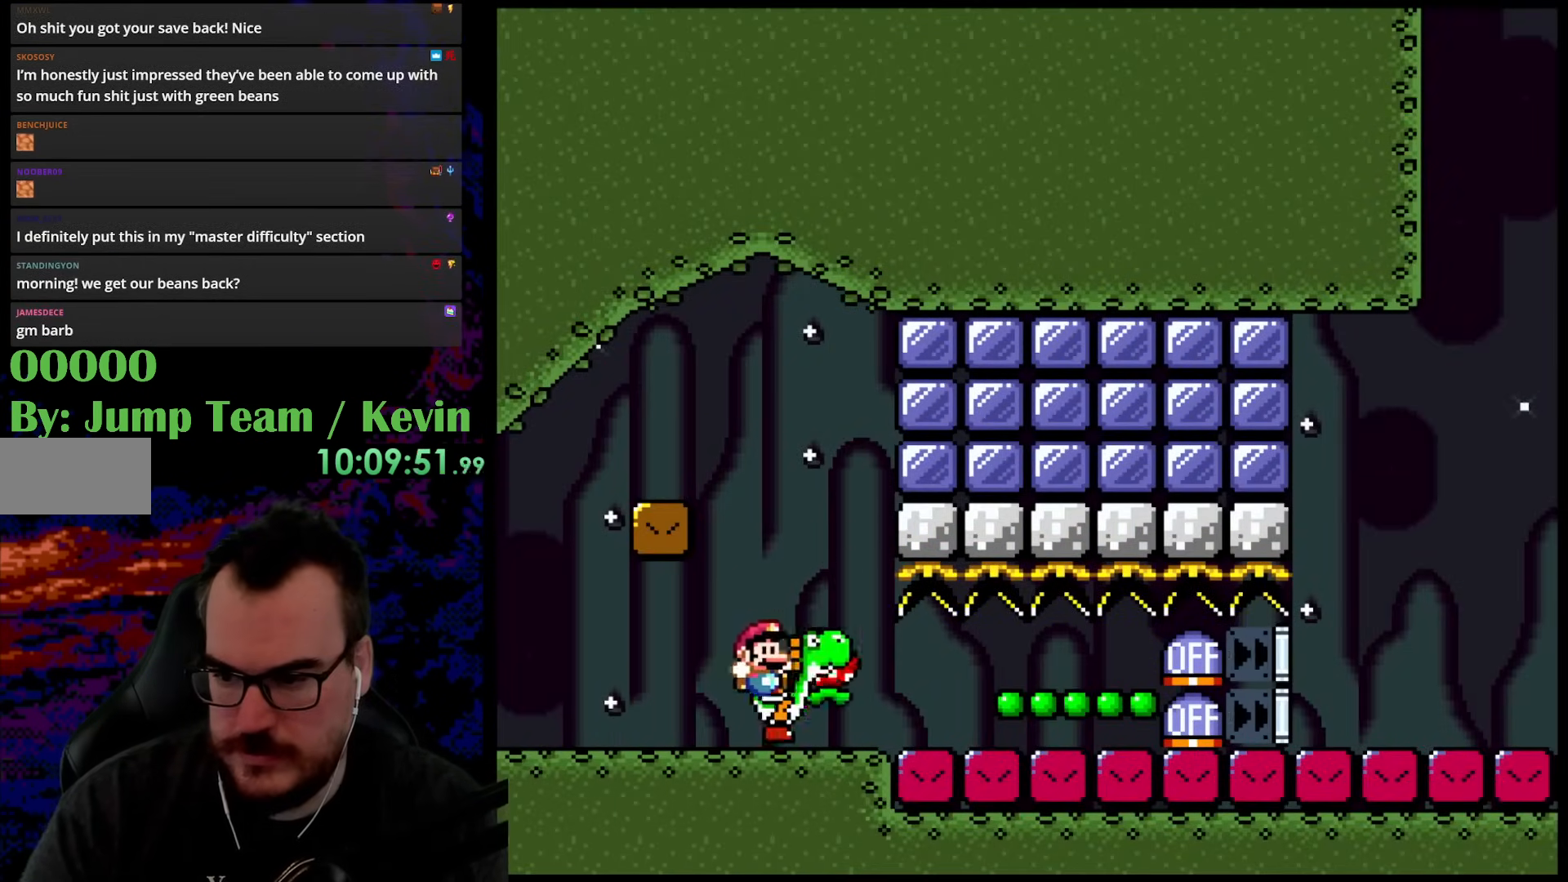
{"buttons": ["Y", "DPAD_RIGHT"], "events": []}
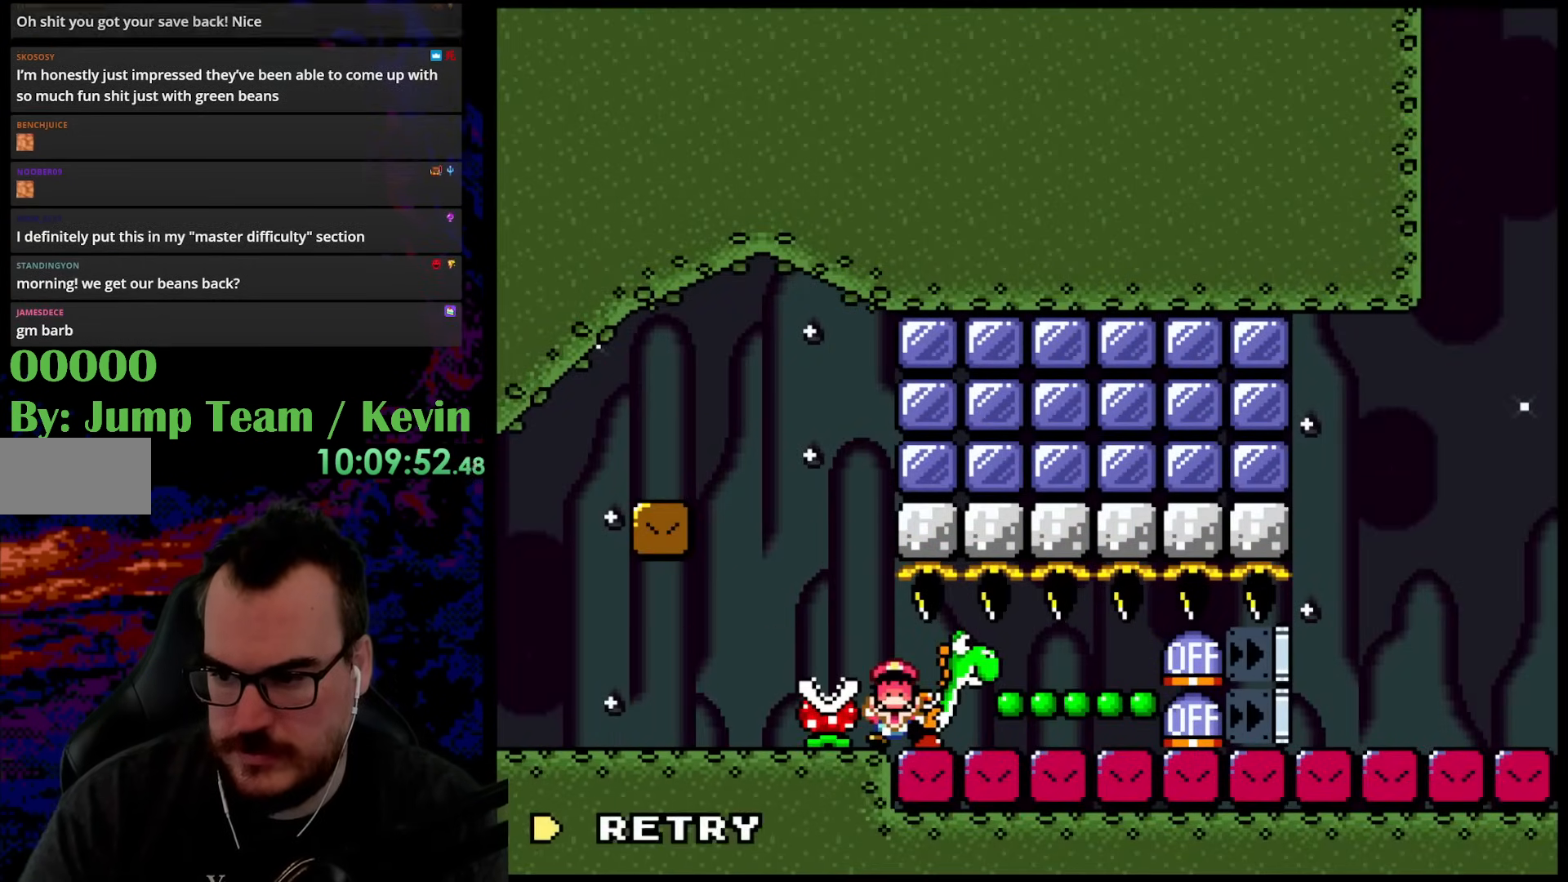
{"buttons": ["B"], "events": [[383, "Y", "up"], [400, "DPAD_RIGHT", "up"], [483, "B", "down"]]}
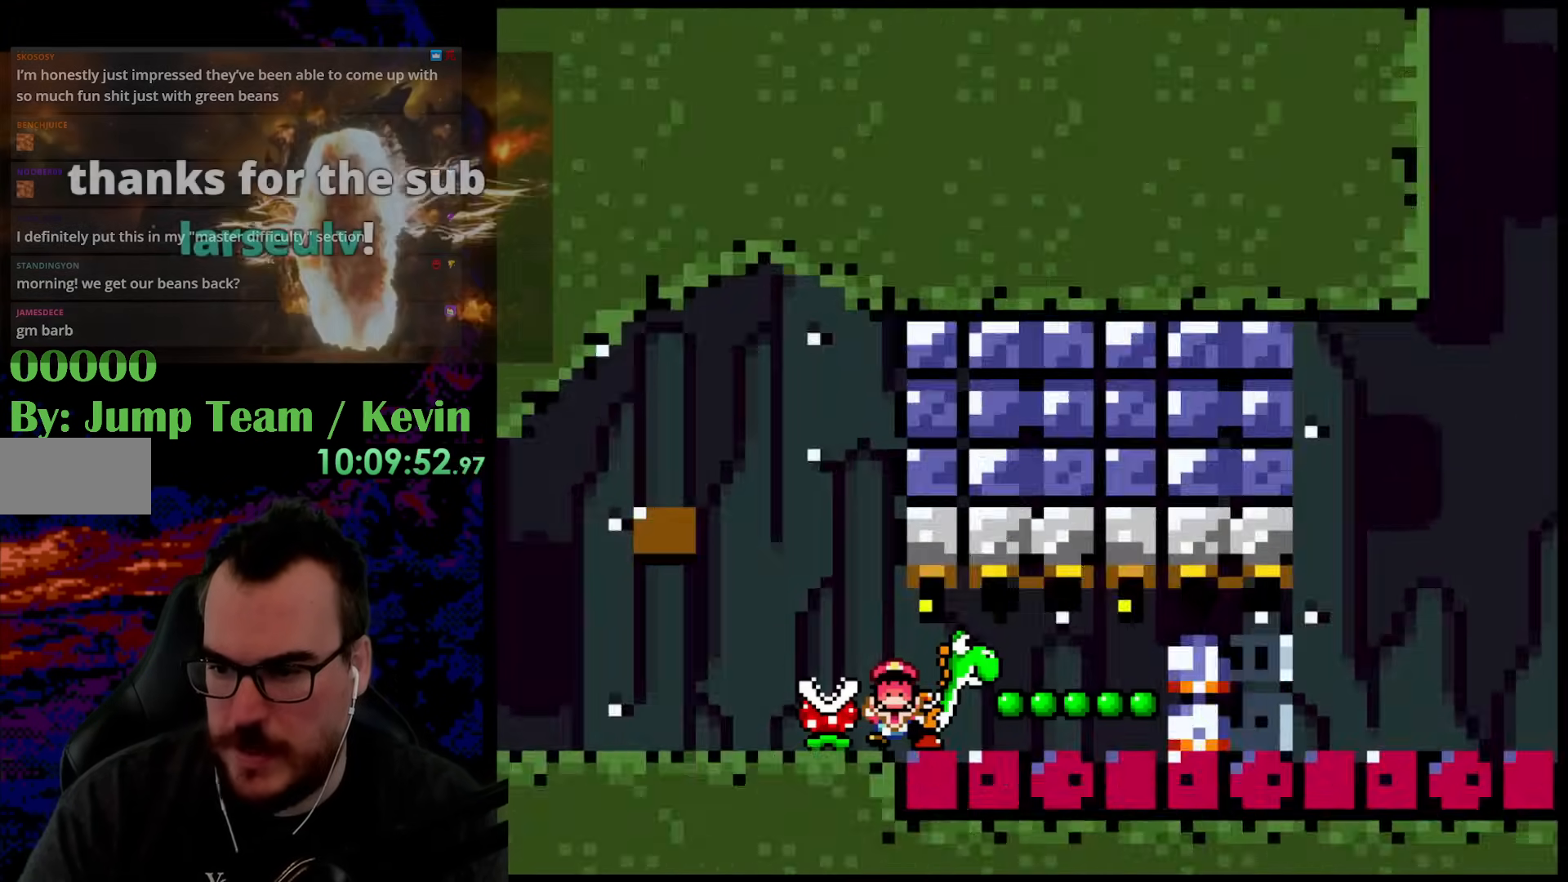
{"buttons": [], "events": [[133, "B", "up"], [200, "B", "down"], [417, "B", "up"]]}
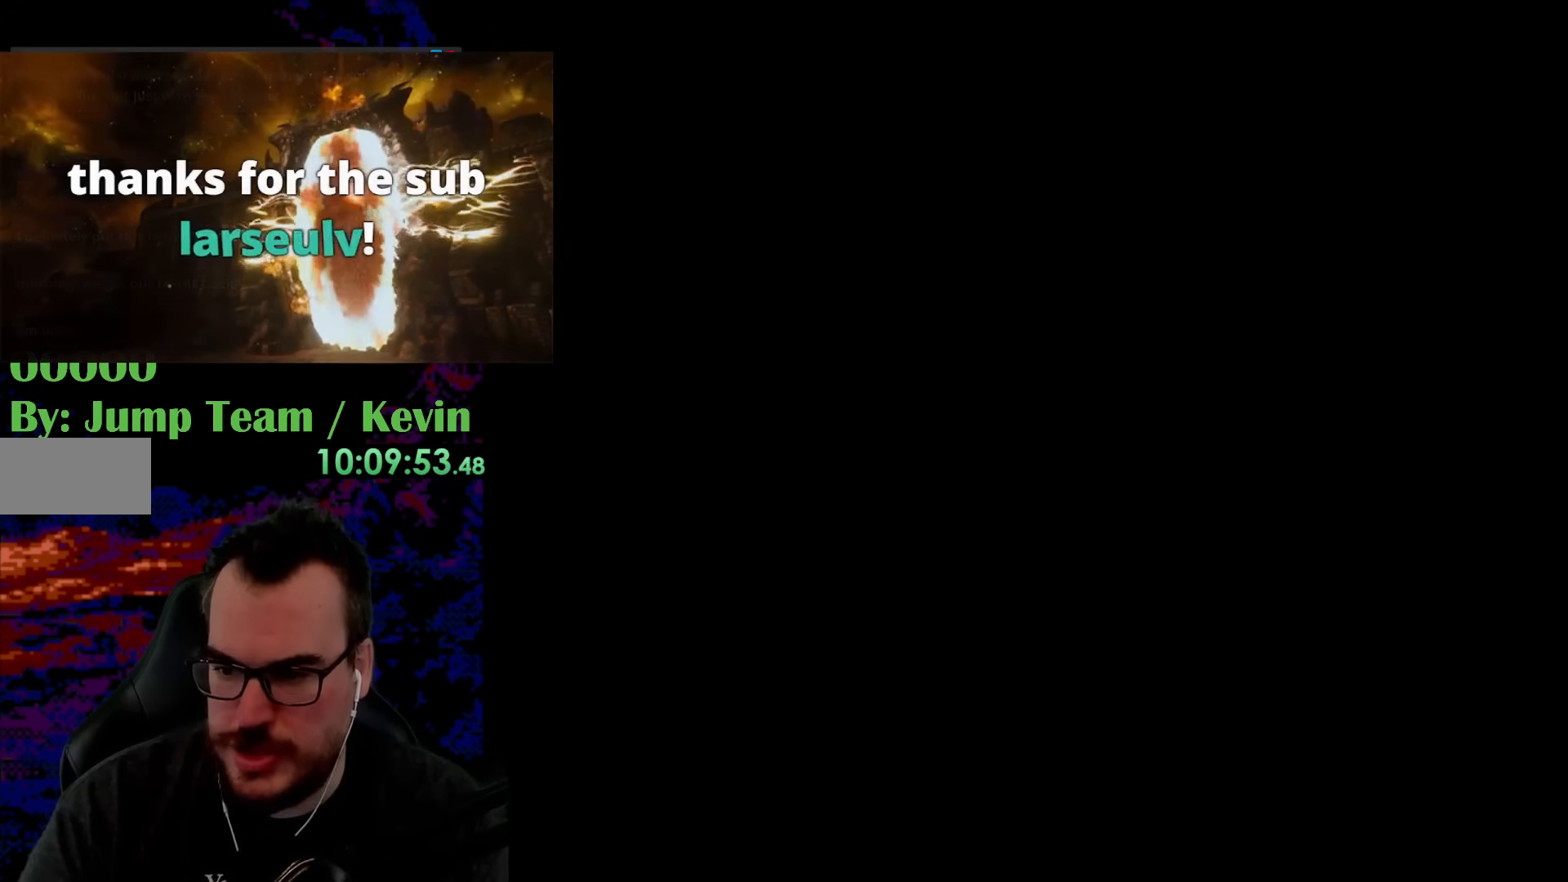
{"buttons": ["Y"], "events": [[117, "Y", "down"], [450, "Y", "up"], [467, "Y", "down"]]}
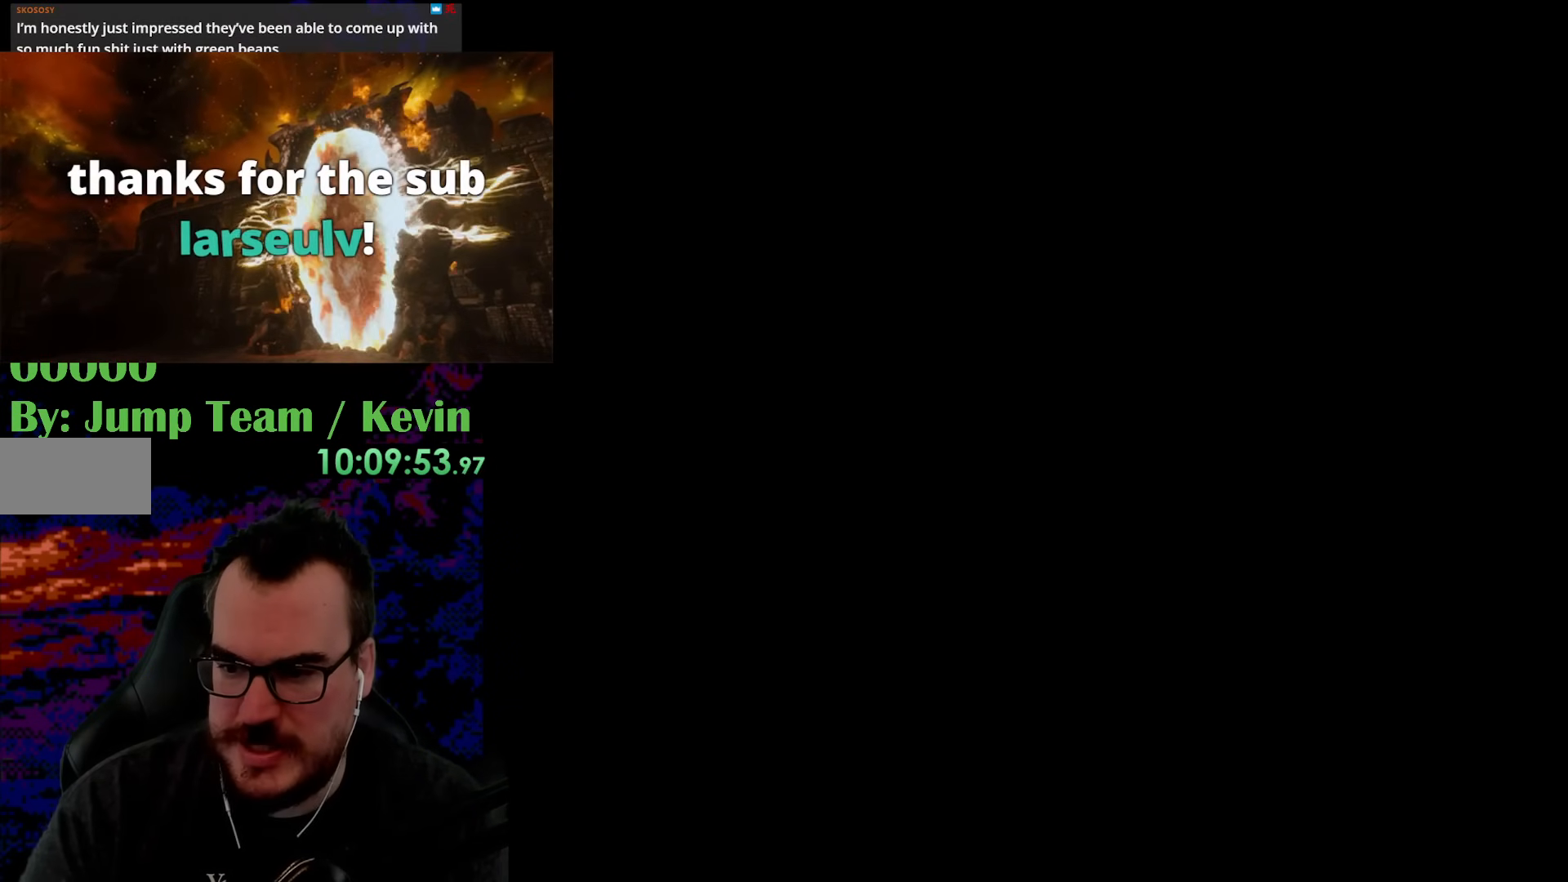
{"buttons": ["Y"], "events": []}